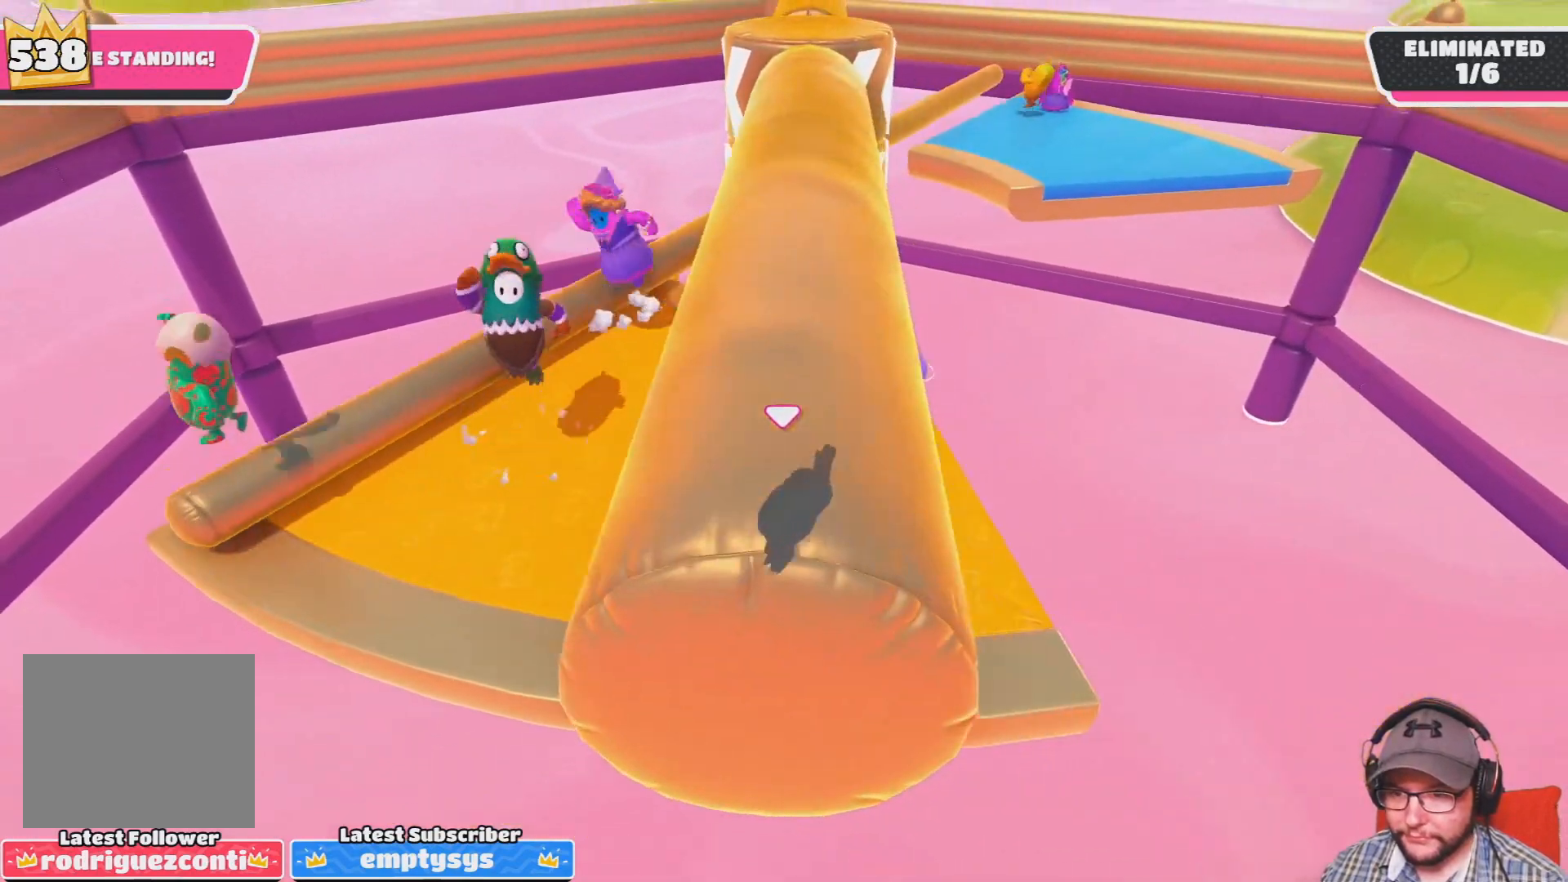
Gameplay with a controller (PlayStation layout); each line is a JSON object with the inputs held at the frame after it. "events" lists button and stick changes between this image and that frame as [ms after this image, input, new state], when the widget could be followed in between.
{"buttons": [], "left_stick": "right", "right_stick": "center", "events": [[133, "left_stick", "right"]]}
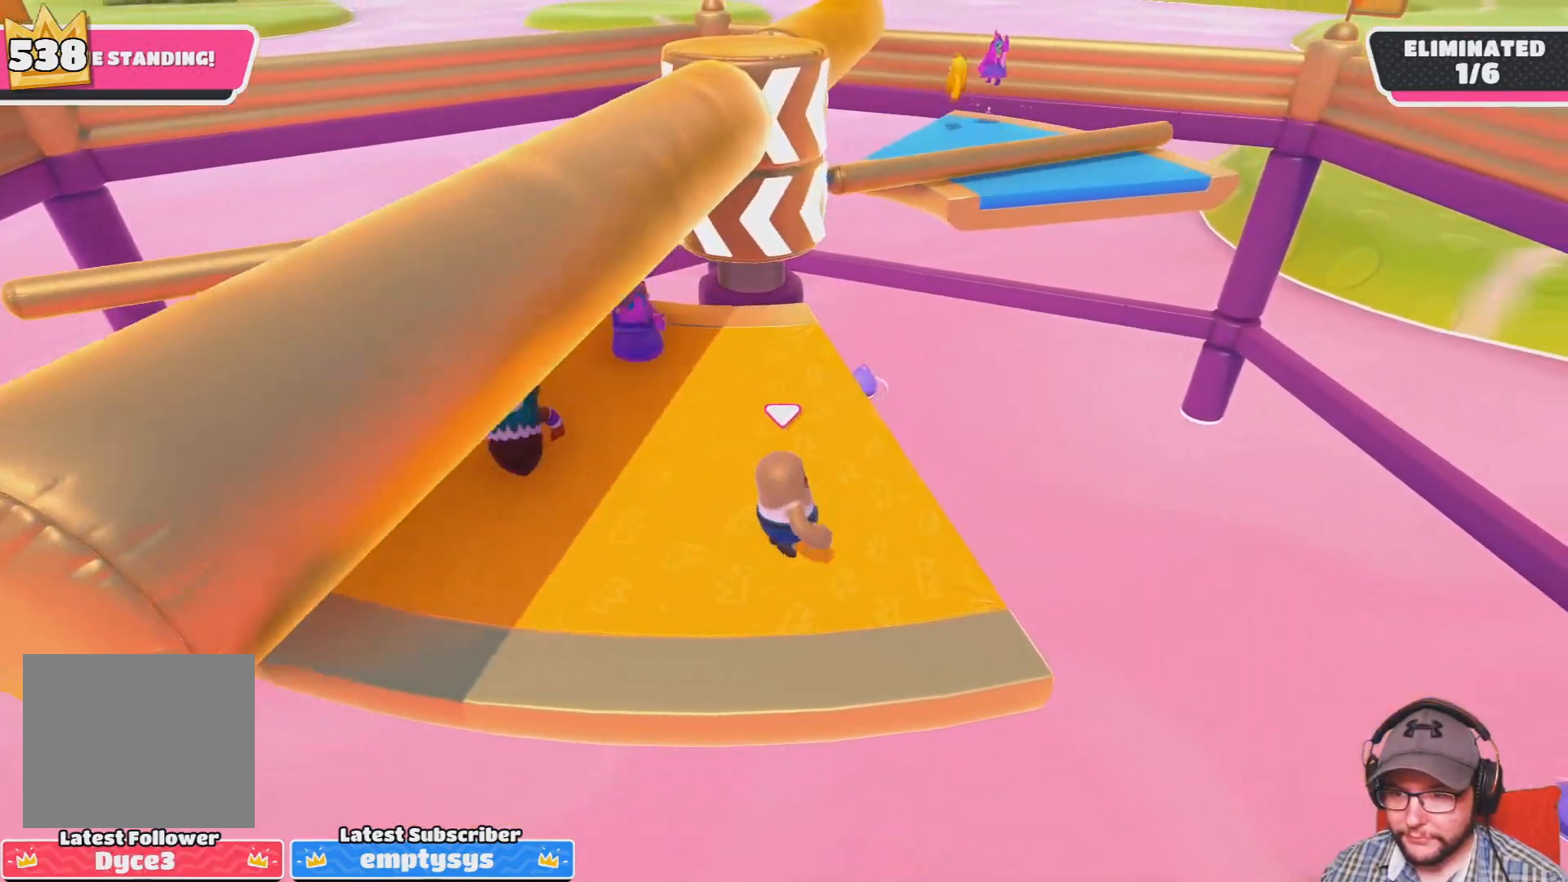
{"buttons": [], "left_stick": "center", "right_stick": "center", "events": [[33, "left_stick", "center"], [167, "left_stick", "left"], [367, "left_stick", "center"]]}
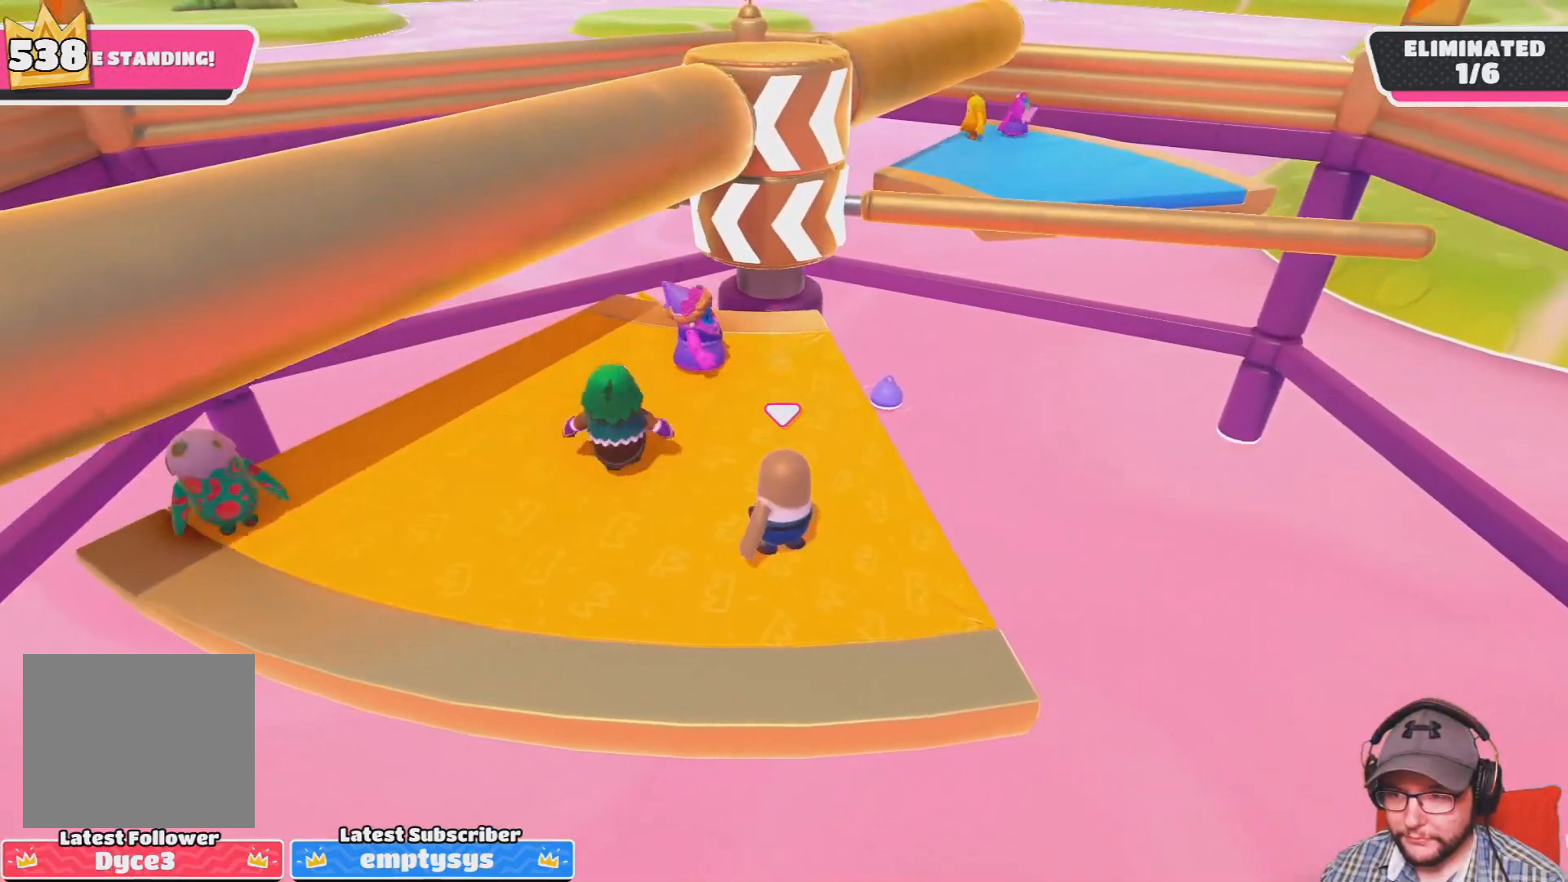
{"buttons": [], "left_stick": "left", "right_stick": "center", "events": [[133, "left_stick", "right"], [300, "left_stick", "center"], [400, "left_stick", "left"]]}
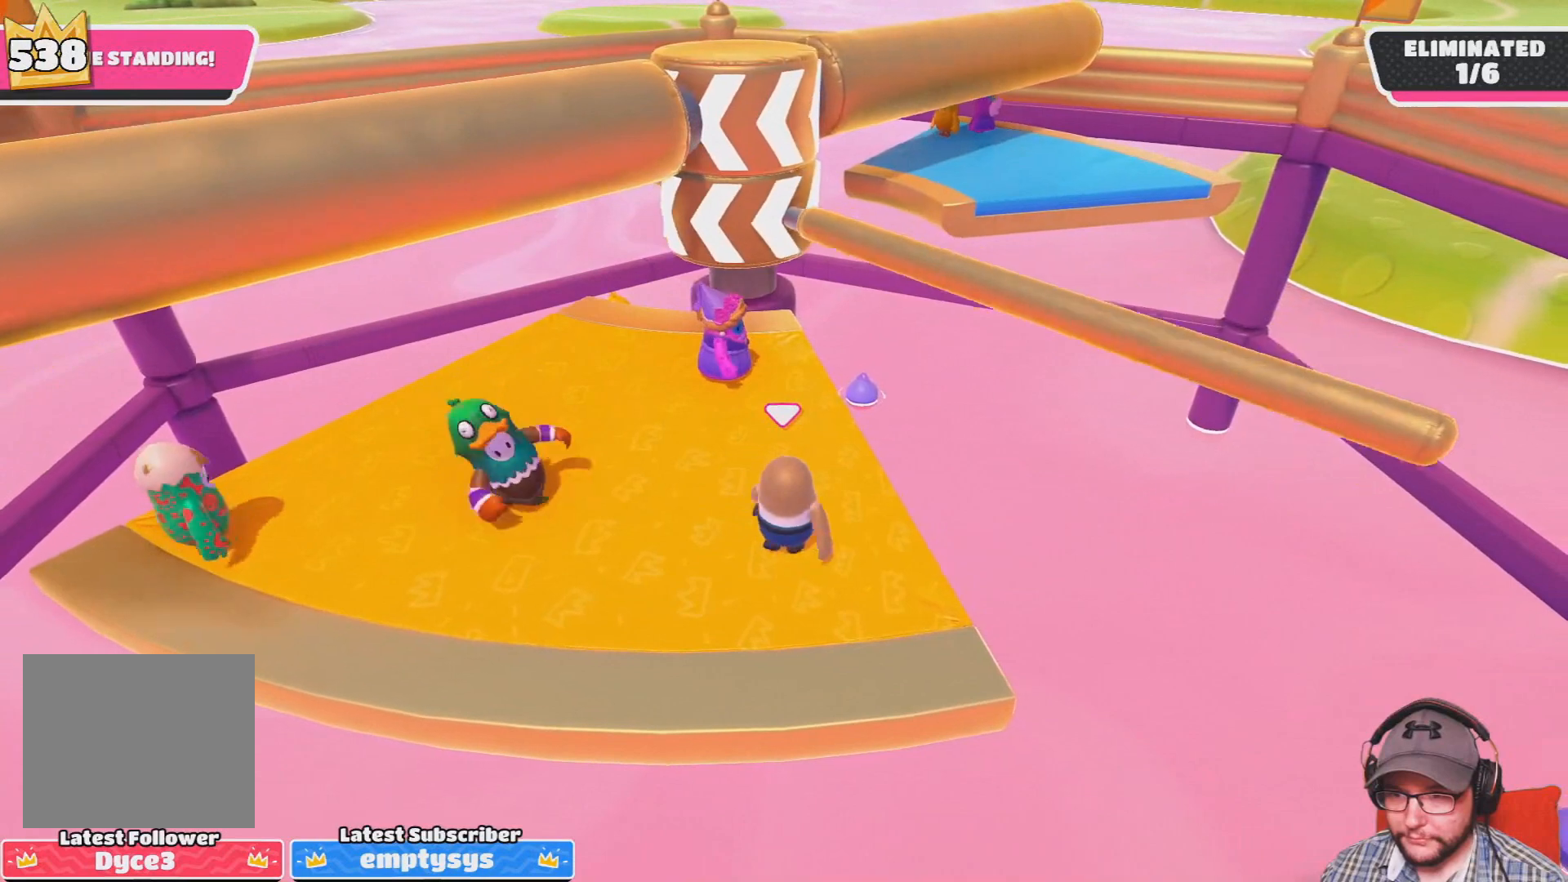
{"buttons": [], "left_stick": "left", "right_stick": "center", "events": [[67, "left_stick", "center"], [234, "CROSS", "down"], [300, "left_stick", "right"], [367, "CROSS", "up"], [434, "left_stick", "center"], [501, "left_stick", "left"]]}
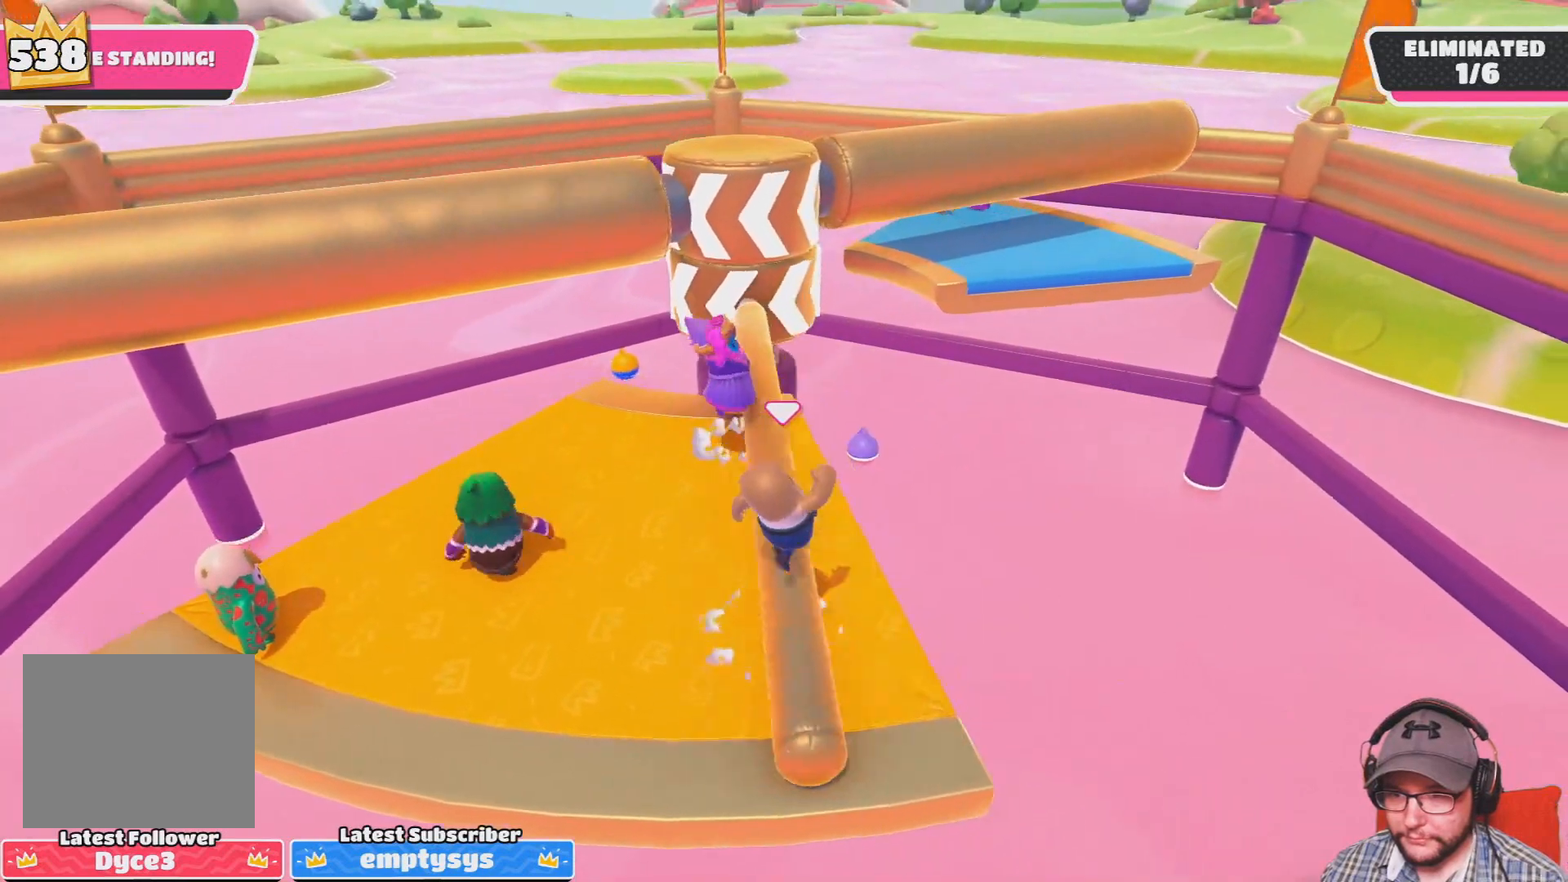
{"buttons": [], "left_stick": "center", "right_stick": "center", "events": [[200, "left_stick", "center"]]}
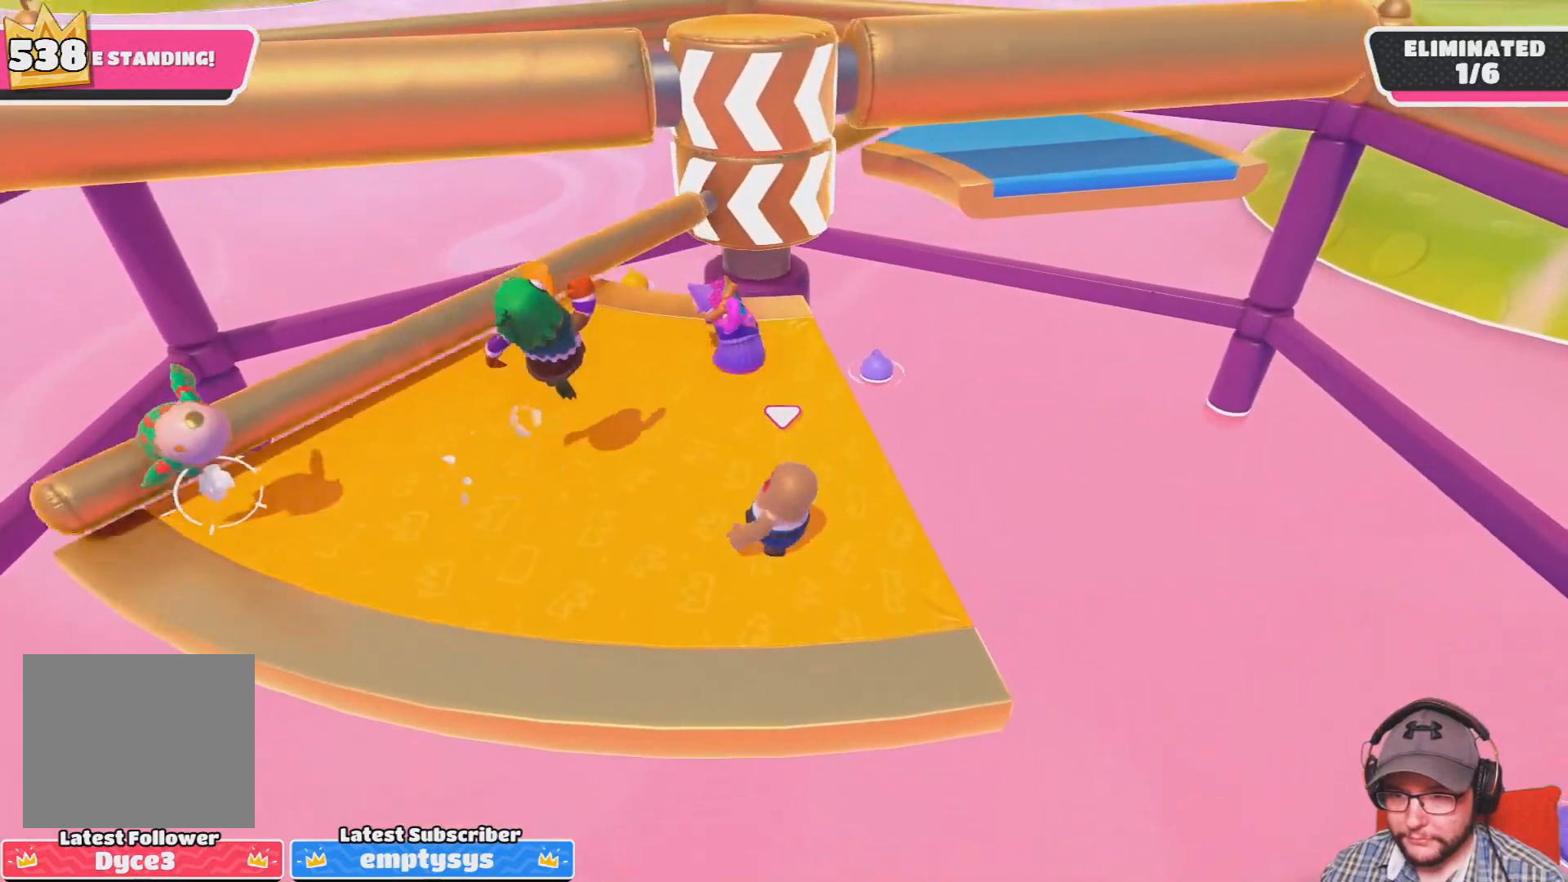
{"buttons": [], "left_stick": "center", "right_stick": "center", "events": []}
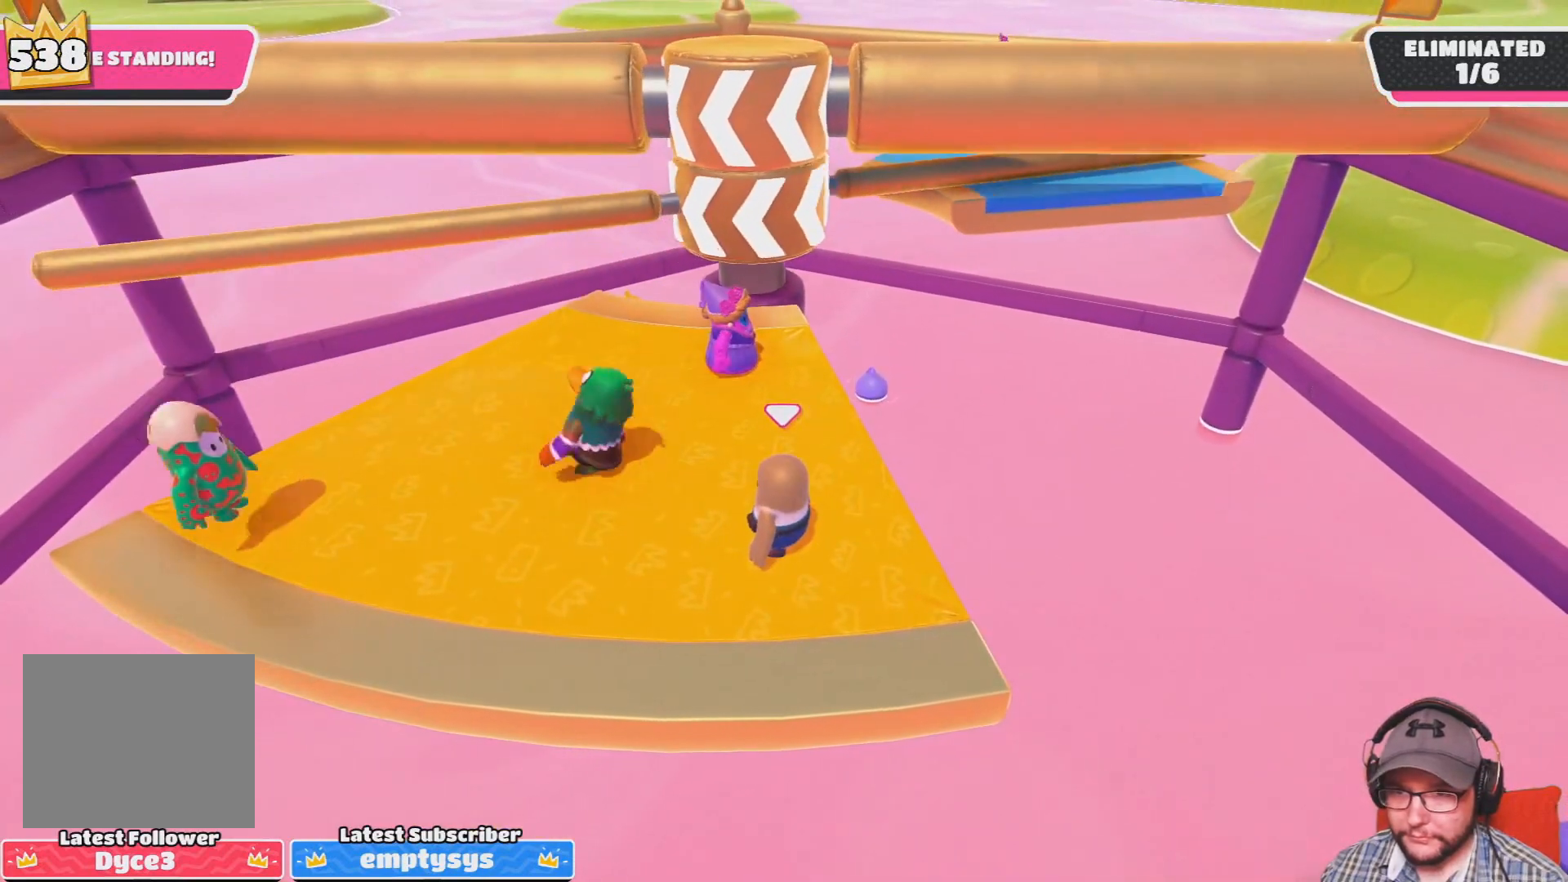
{"buttons": [], "left_stick": "center", "right_stick": "center", "events": []}
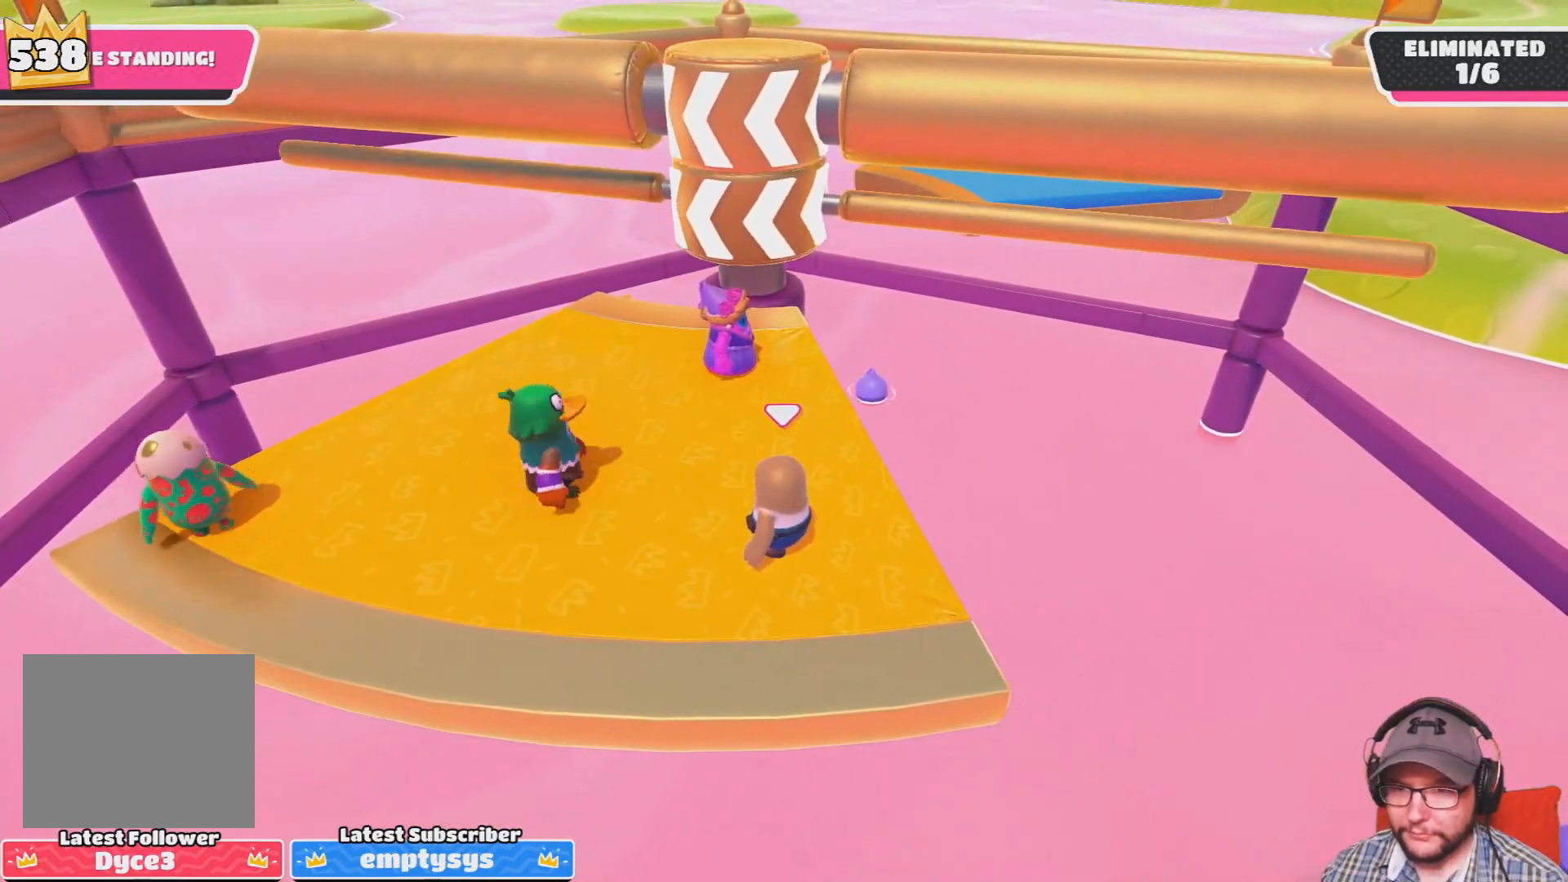
{"buttons": [], "left_stick": "center", "right_stick": "center", "events": []}
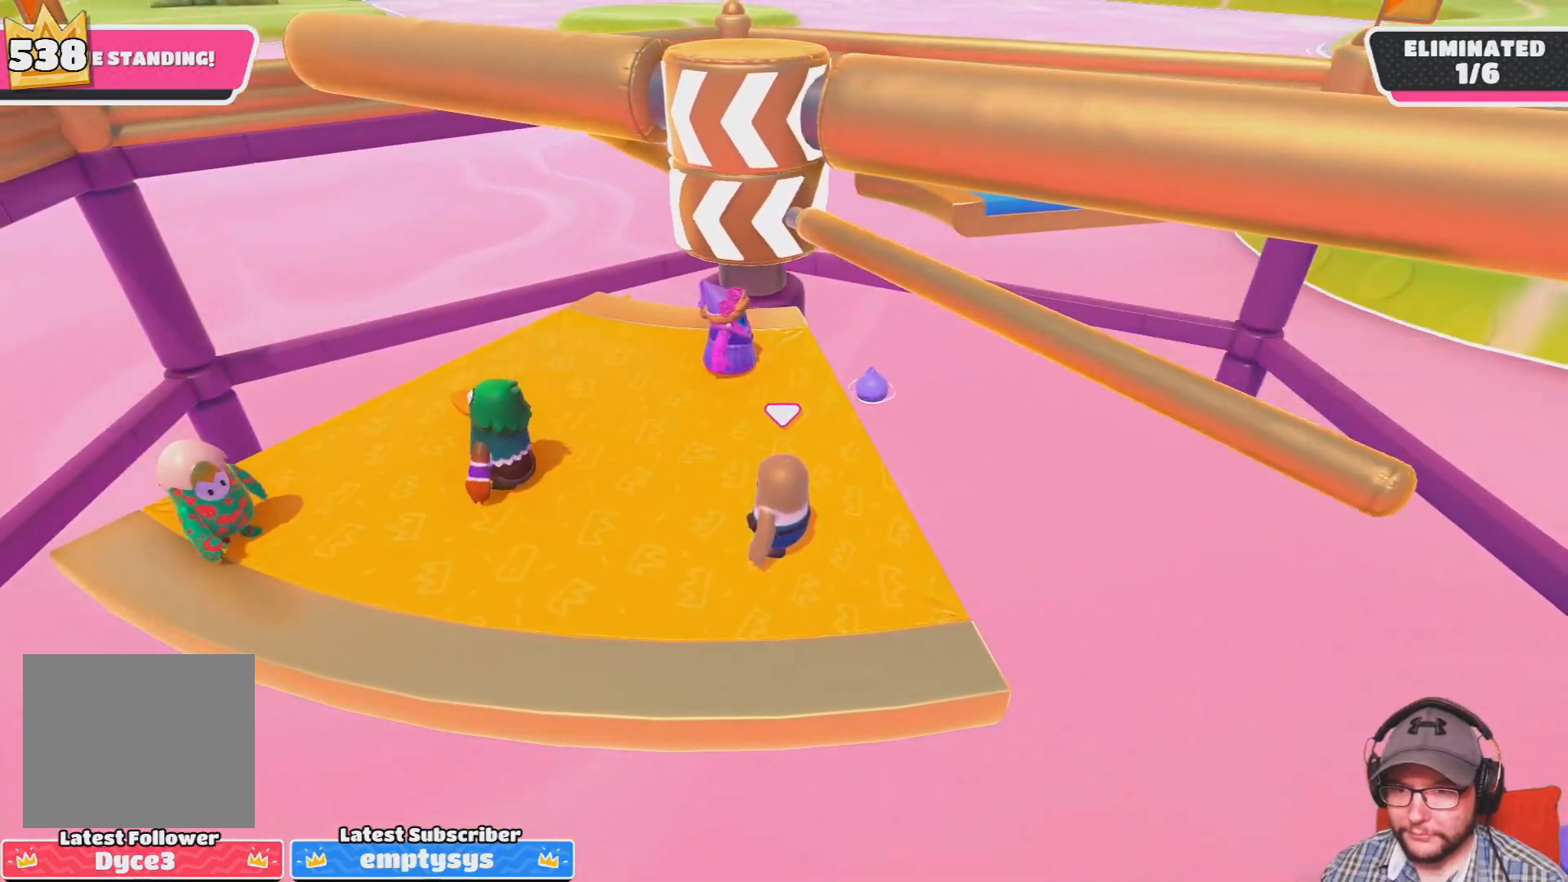
{"buttons": [], "left_stick": "center", "right_stick": "center", "events": [[66, "CROSS", "down"], [66, "left_stick", "right"], [166, "left_stick", "center"], [200, "CROSS", "up"], [233, "left_stick", "left"], [400, "left_stick", "center"]]}
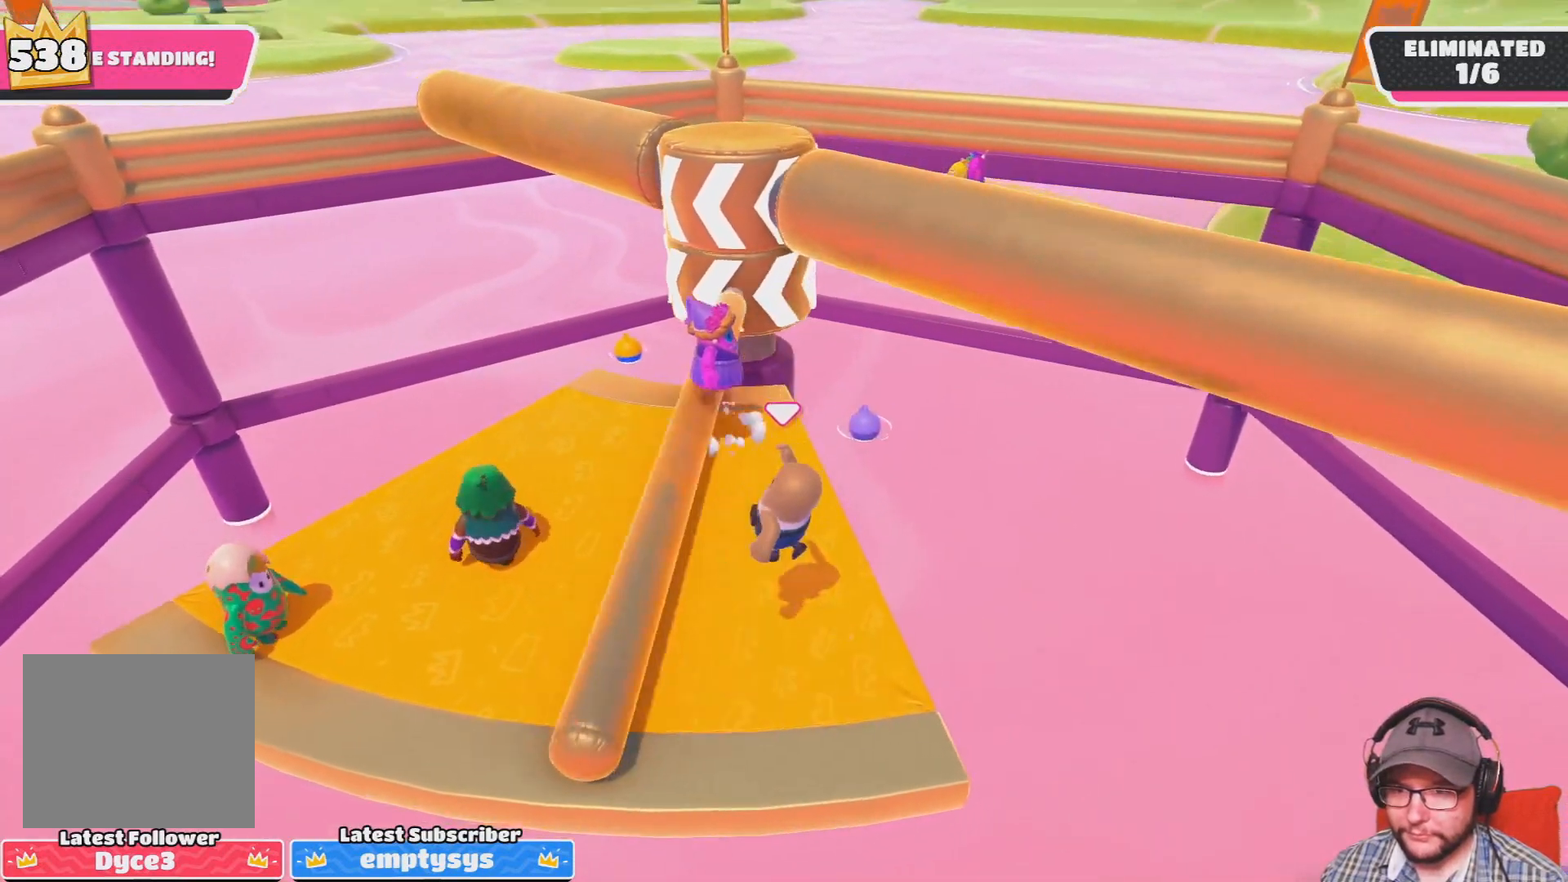
{"buttons": [], "left_stick": "center", "right_stick": "center", "events": [[300, "left_stick", "down-right"], [467, "left_stick", "center"]]}
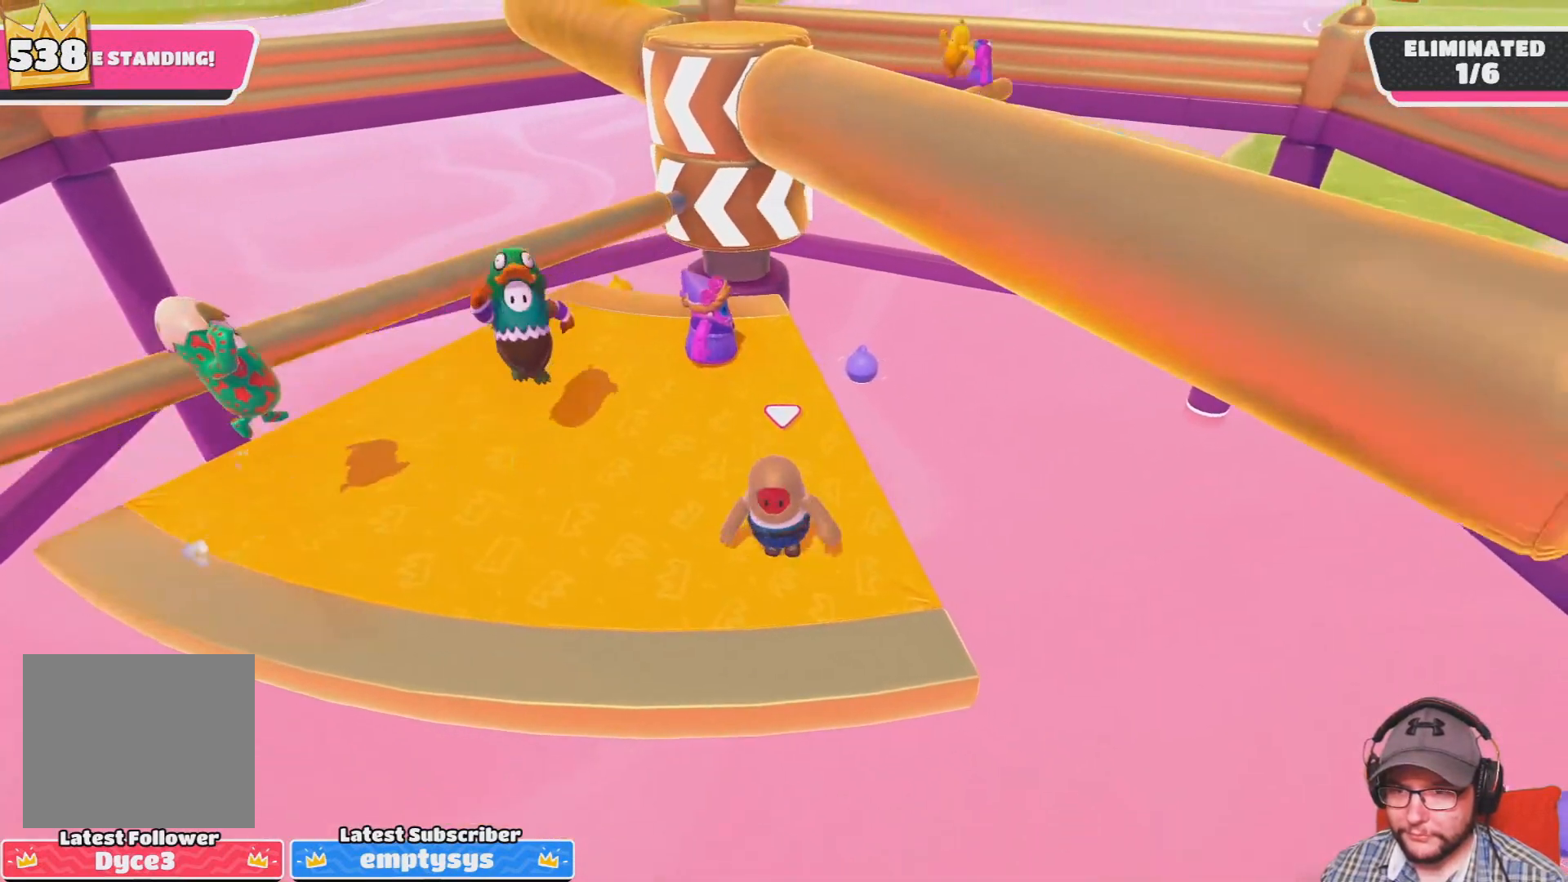
{"buttons": [], "left_stick": "center", "right_stick": "center", "events": [[267, "left_stick", "up-left"], [333, "left_stick", "center"]]}
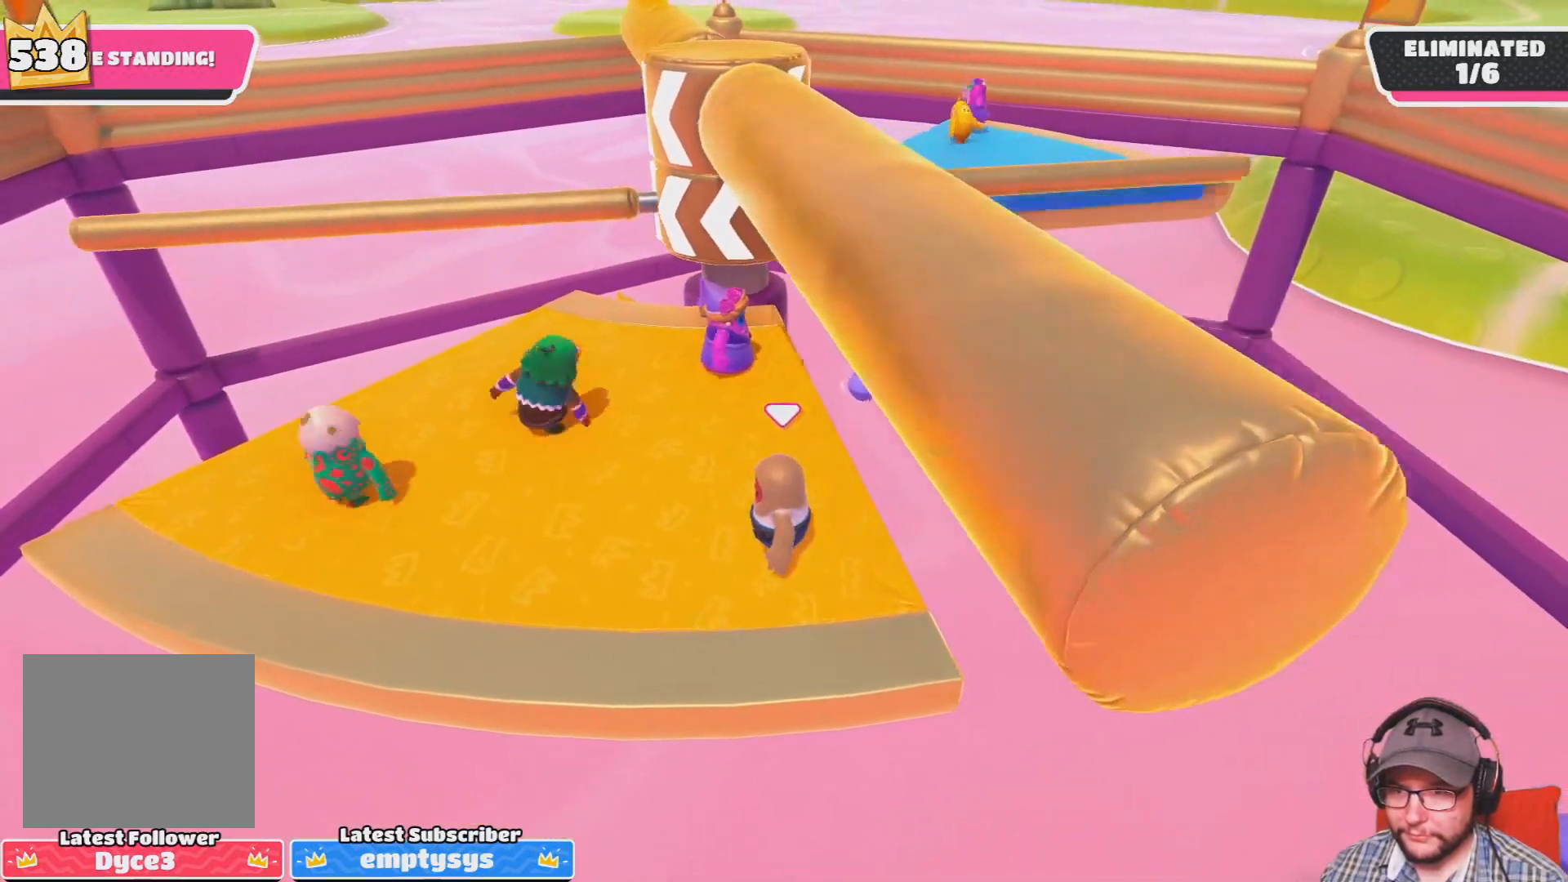
{"buttons": [], "left_stick": "center", "right_stick": "center", "events": [[134, "left_stick", "left"], [200, "left_stick", "center"]]}
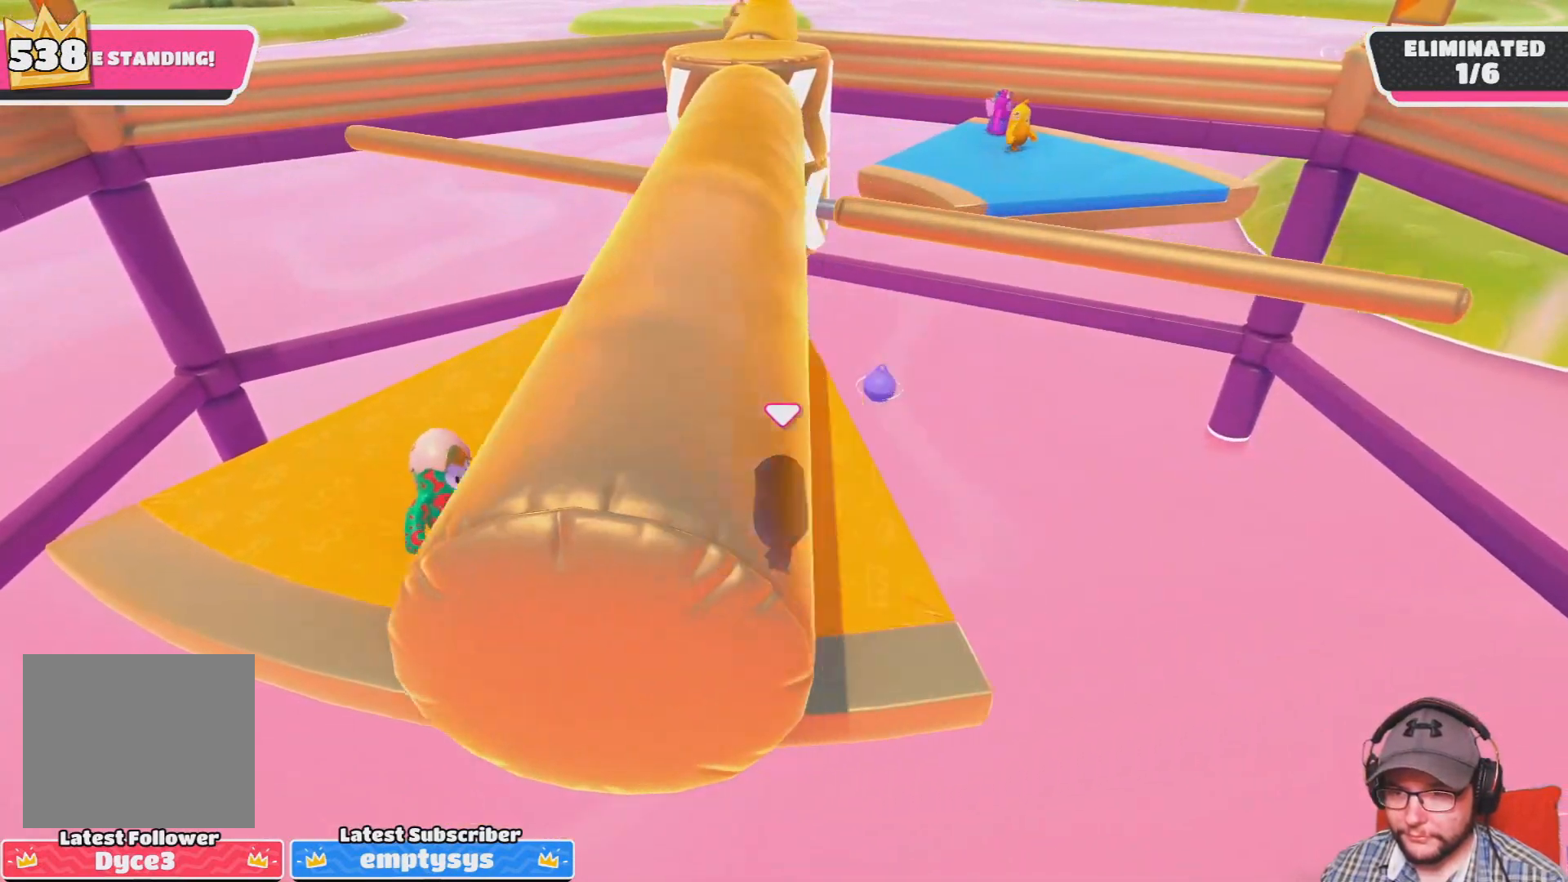
{"buttons": ["CROSS"], "left_stick": "center", "right_stick": "center", "events": [[433, "CROSS", "down"]]}
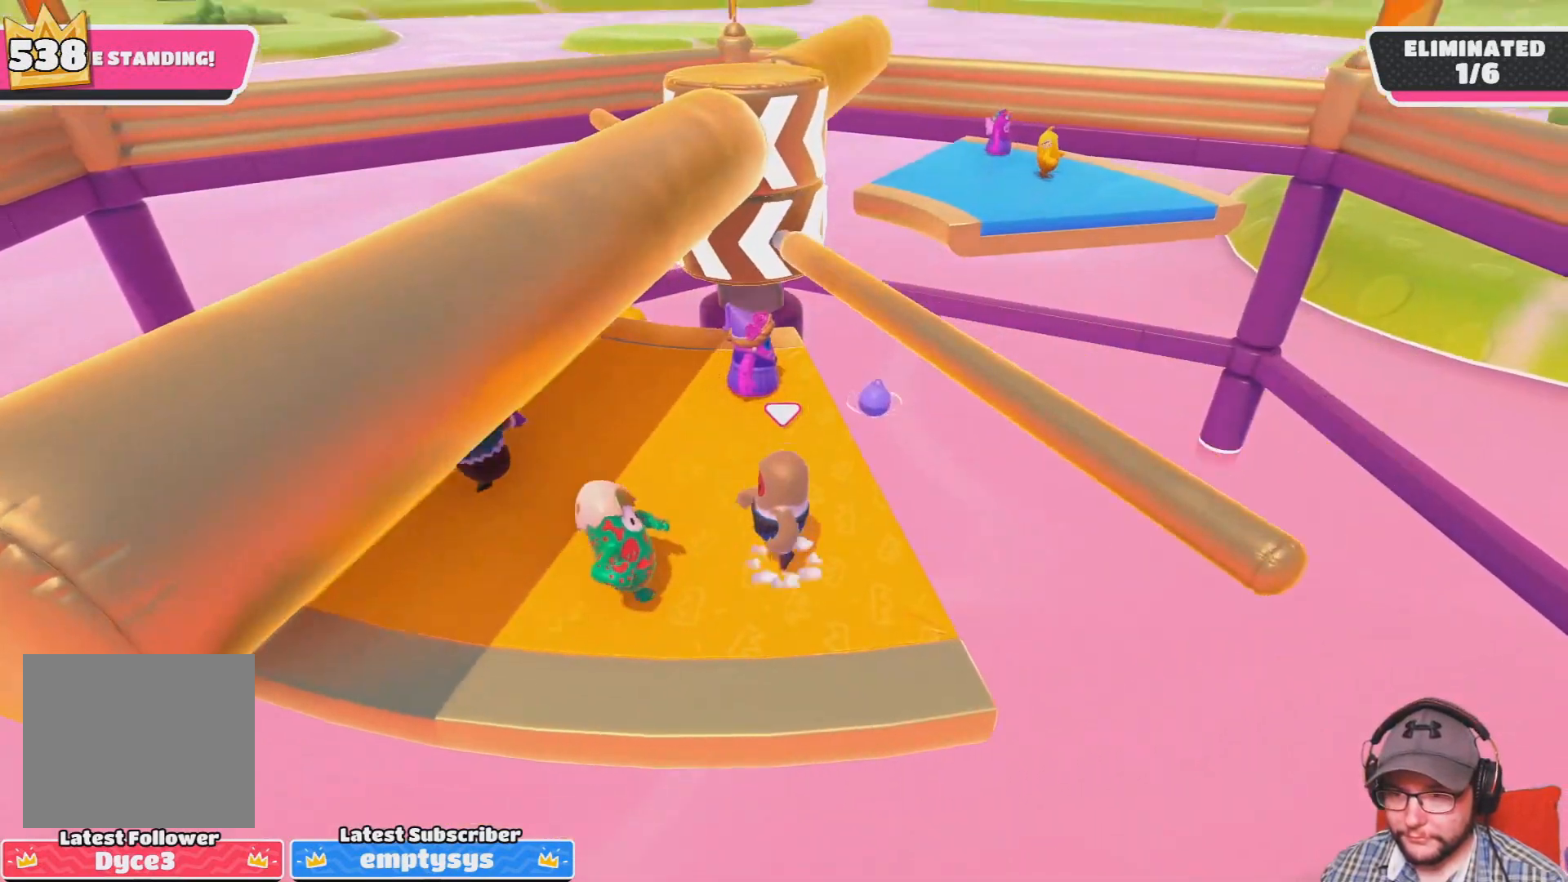
{"buttons": [], "left_stick": "center", "right_stick": "center", "events": [[100, "left_stick", "right"], [300, "CROSS", "up"], [334, "left_stick", "left"], [501, "left_stick", "center"]]}
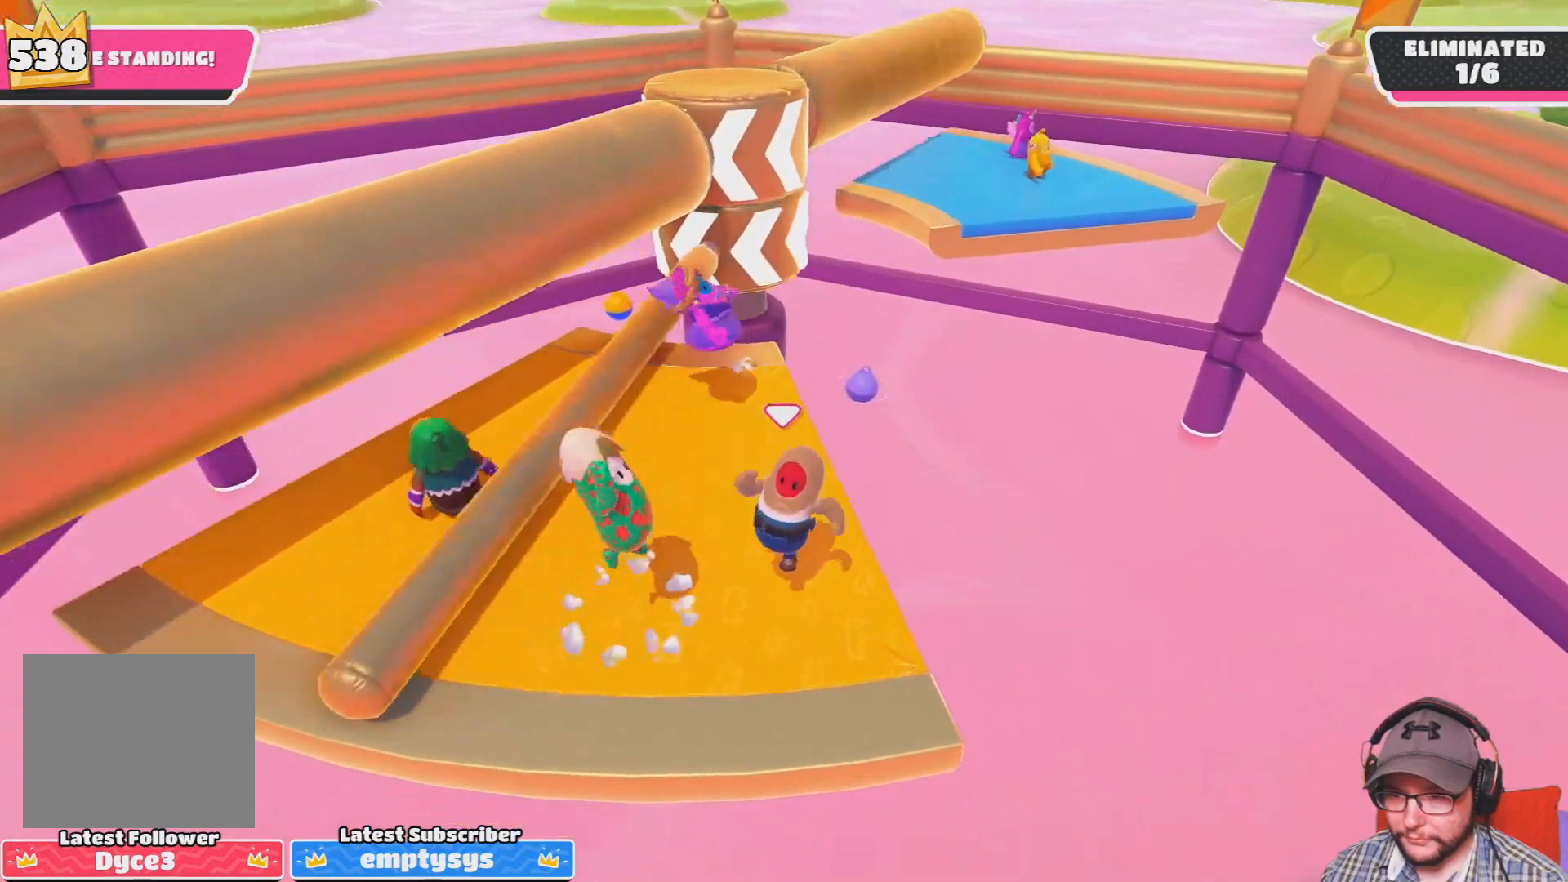
{"buttons": [], "left_stick": "up", "right_stick": "center", "events": [[300, "left_stick", "up"]]}
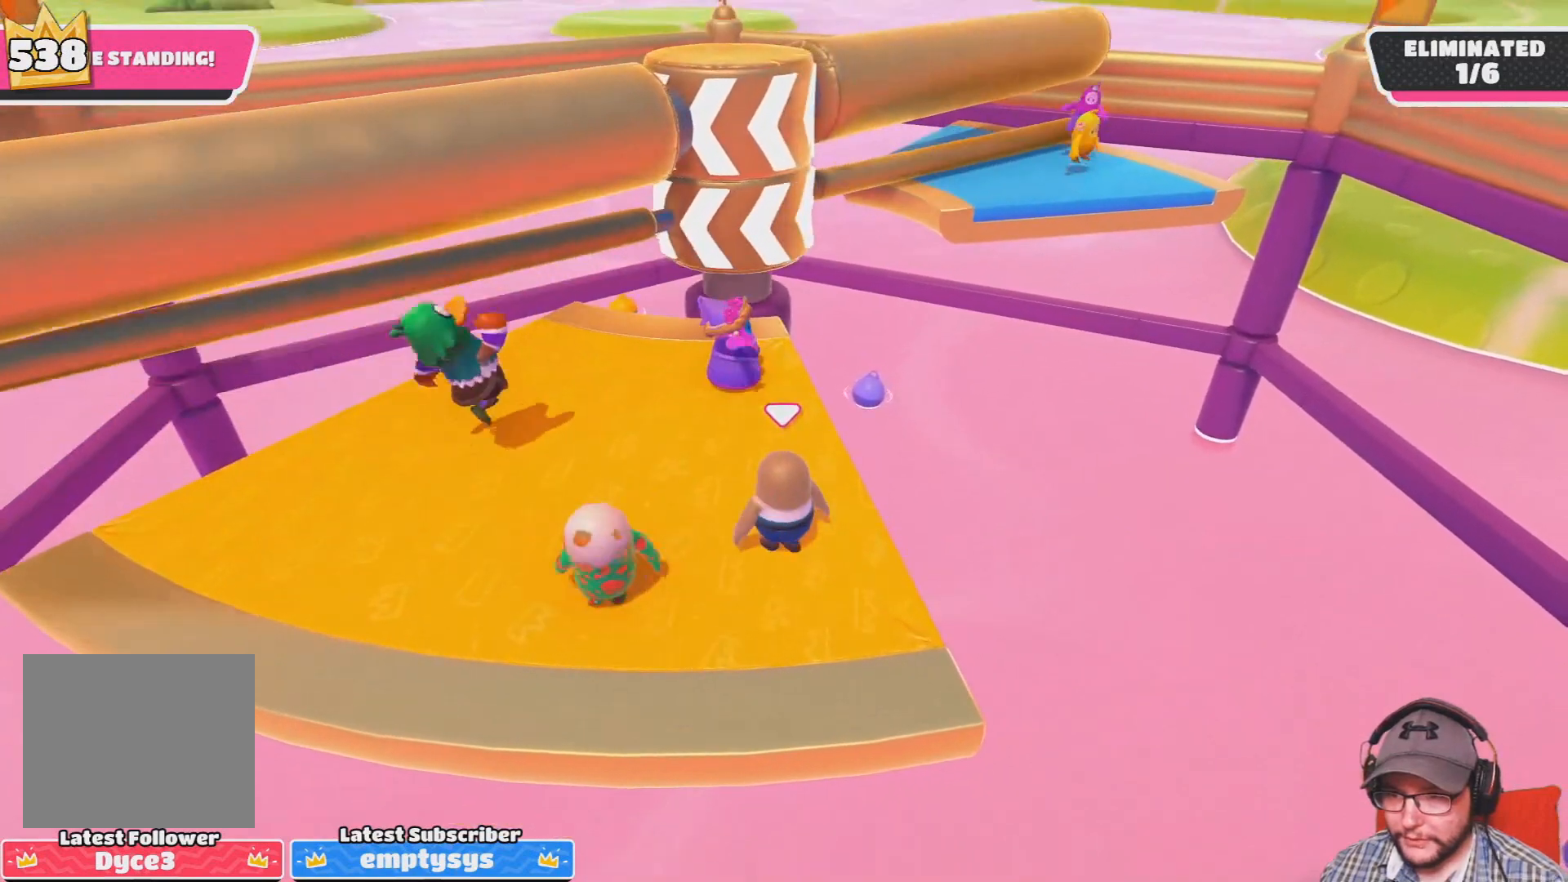
{"buttons": [], "left_stick": "down", "right_stick": "center", "events": [[200, "left_stick", "up-left"], [300, "left_stick", "center"], [400, "left_stick", "down"]]}
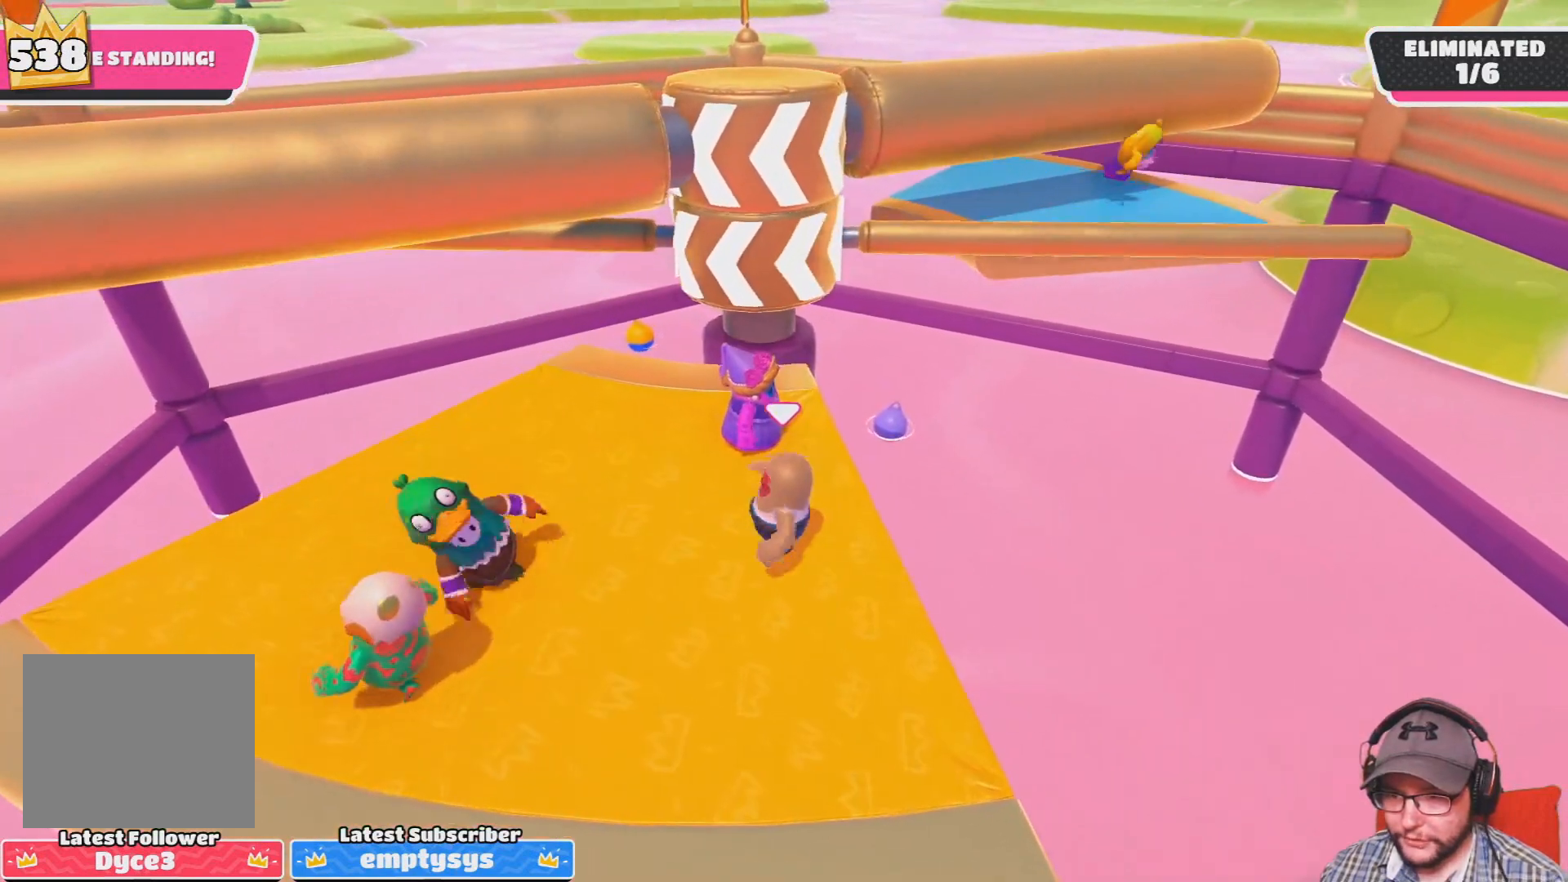
{"buttons": [], "left_stick": "up-left", "right_stick": "center", "events": [[400, "left_stick", "center"], [500, "left_stick", "up-left"]]}
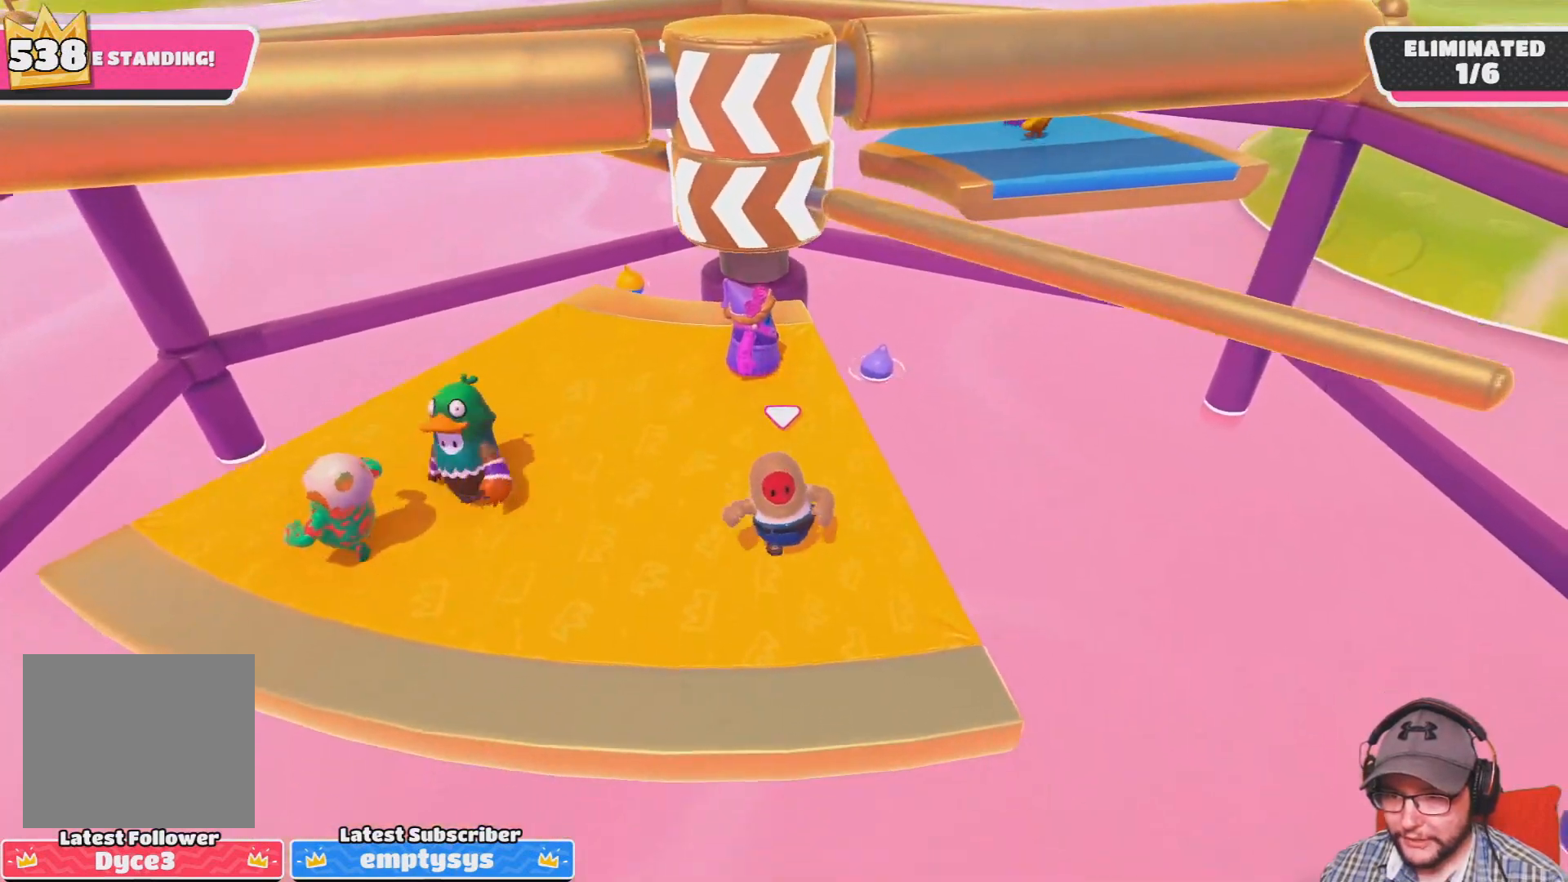
{"buttons": [], "left_stick": "right", "right_stick": "center", "events": [[100, "left_stick", "center"], [234, "CROSS", "down"], [234, "left_stick", "right"], [367, "CROSS", "up"]]}
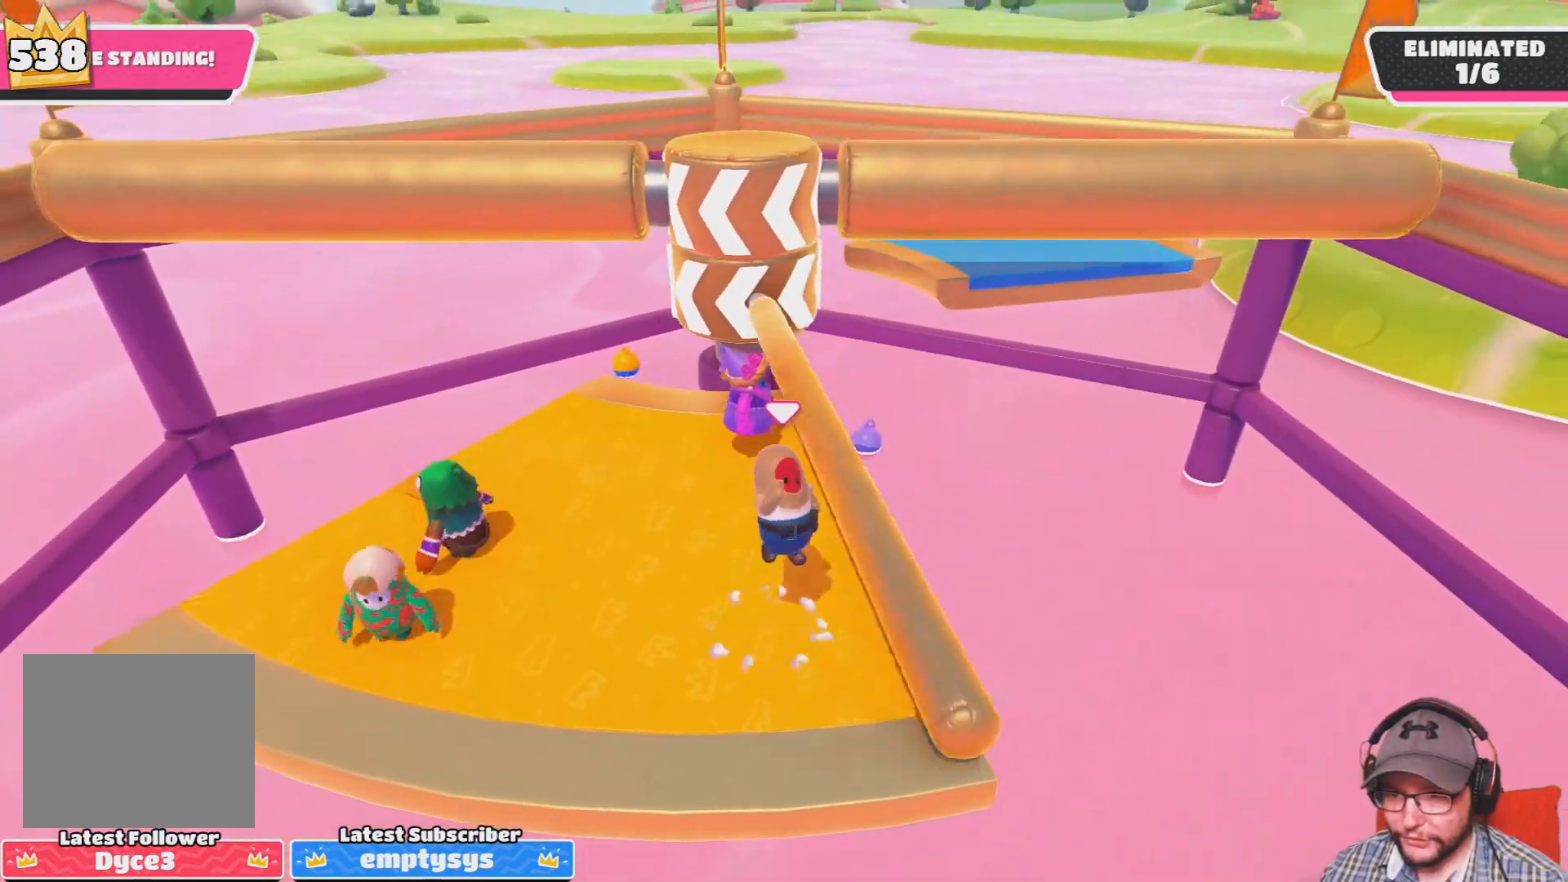
{"buttons": [], "left_stick": "center", "right_stick": "center", "events": [[66, "left_stick", "left"], [333, "left_stick", "center"]]}
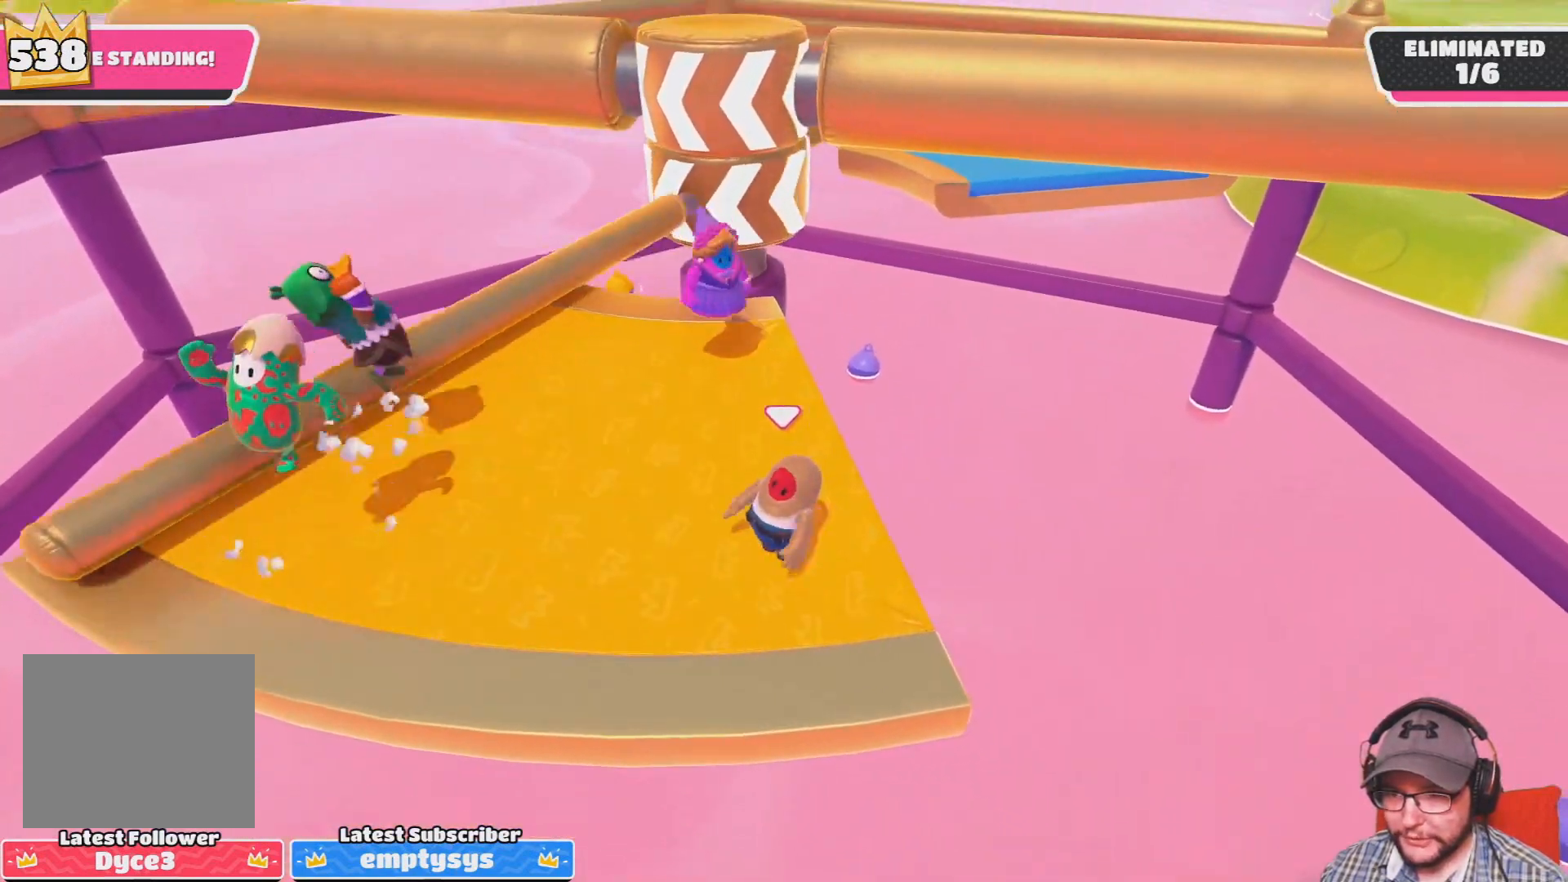
{"buttons": [], "left_stick": "center", "right_stick": "center", "events": [[300, "left_stick", "up-left"], [400, "left_stick", "center"]]}
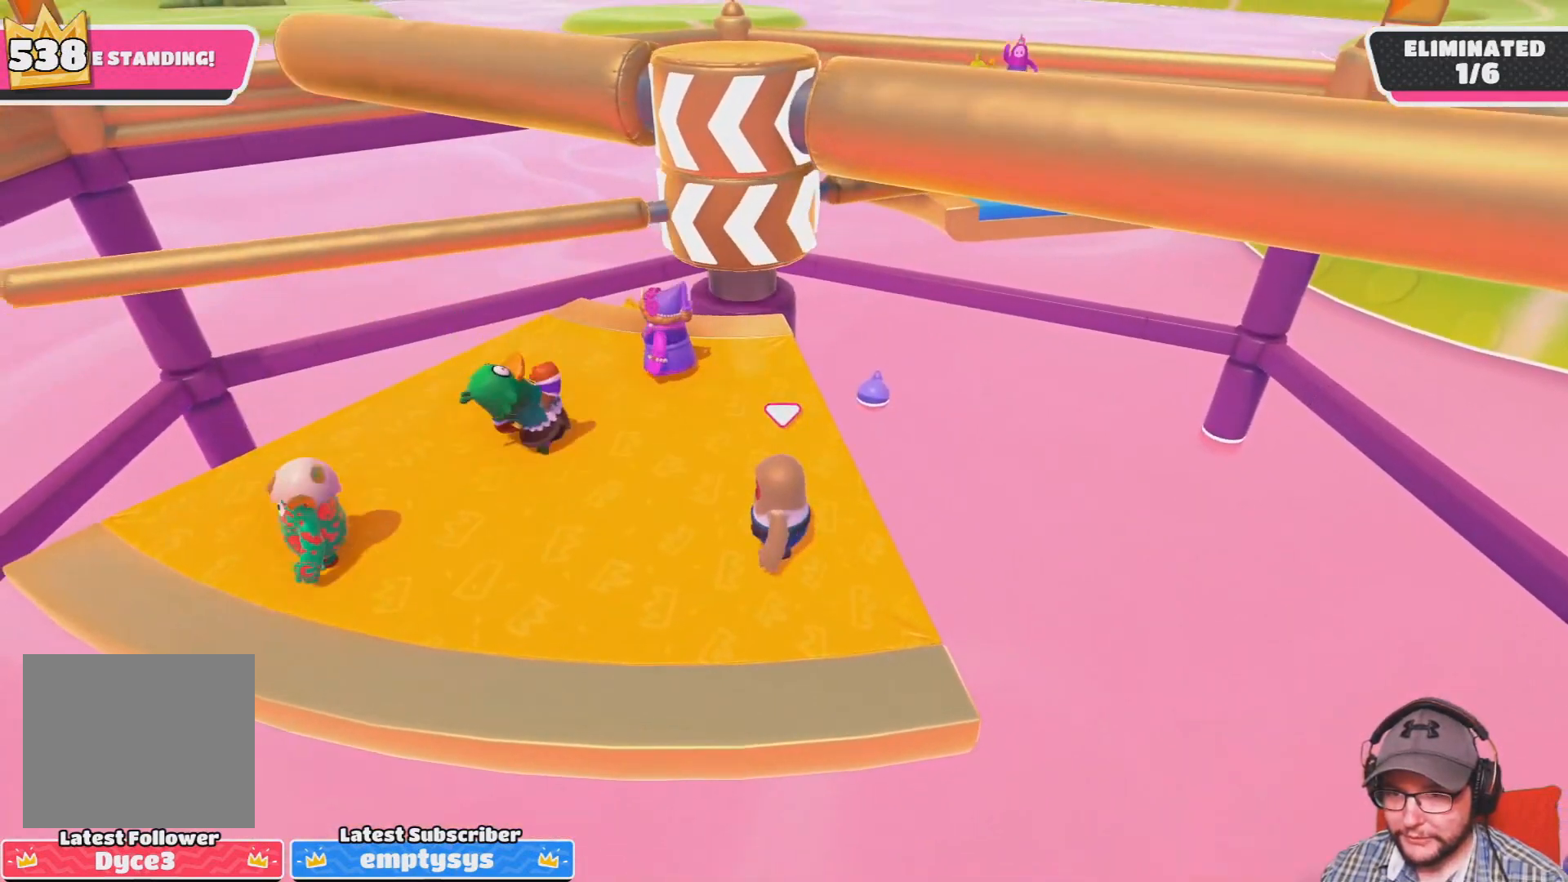
{"buttons": [], "left_stick": "center", "right_stick": "center", "events": [[333, "left_stick", "down-left"], [433, "left_stick", "center"]]}
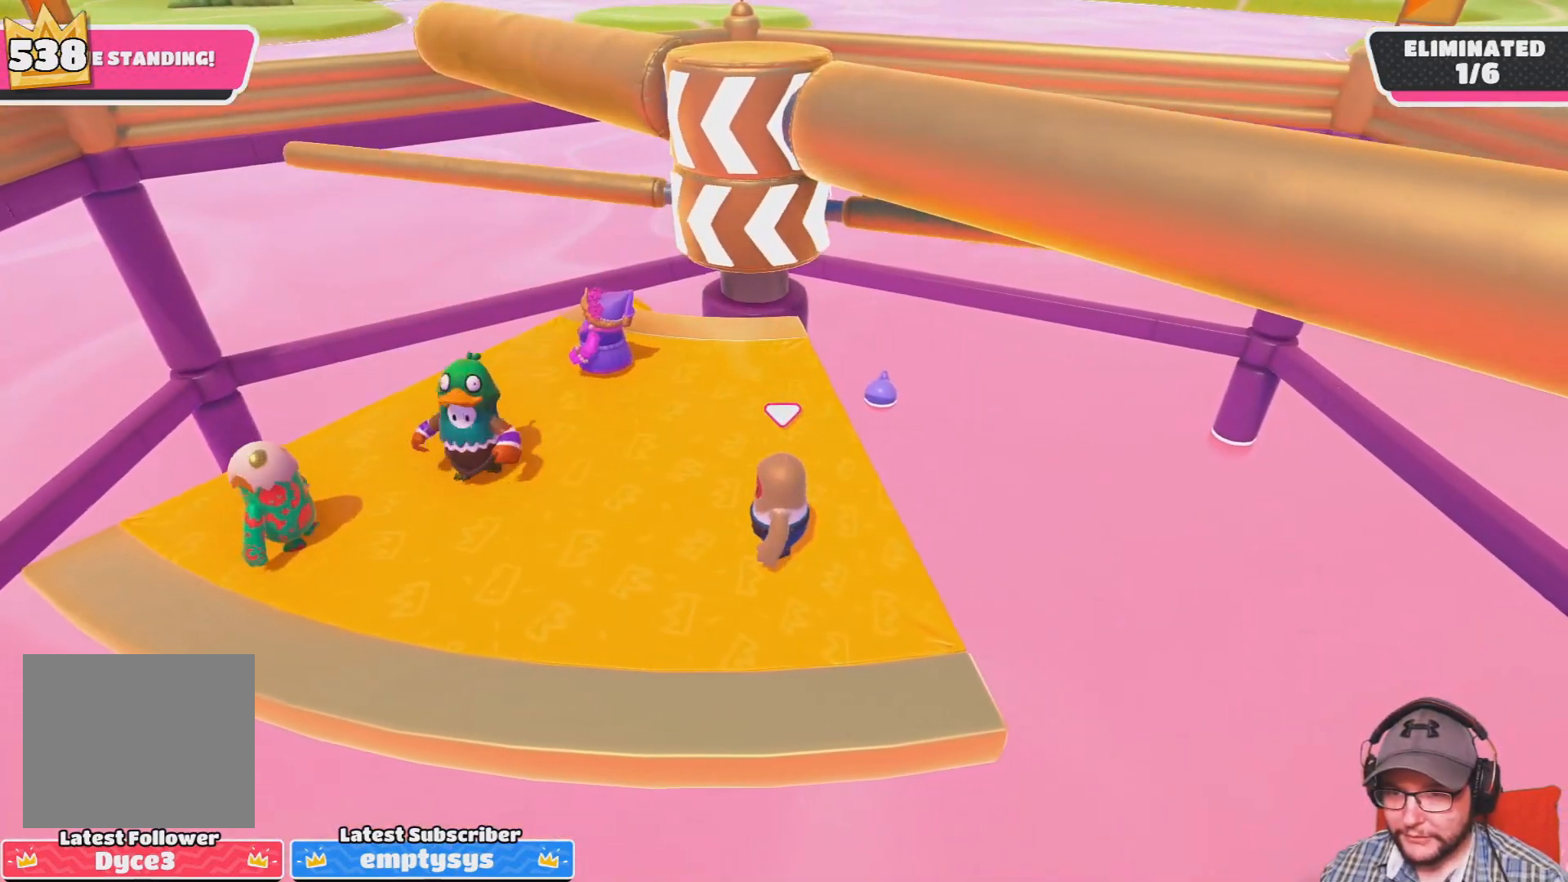
{"buttons": ["CROSS"], "left_stick": "center", "right_stick": "center", "events": [[400, "CROSS", "down"]]}
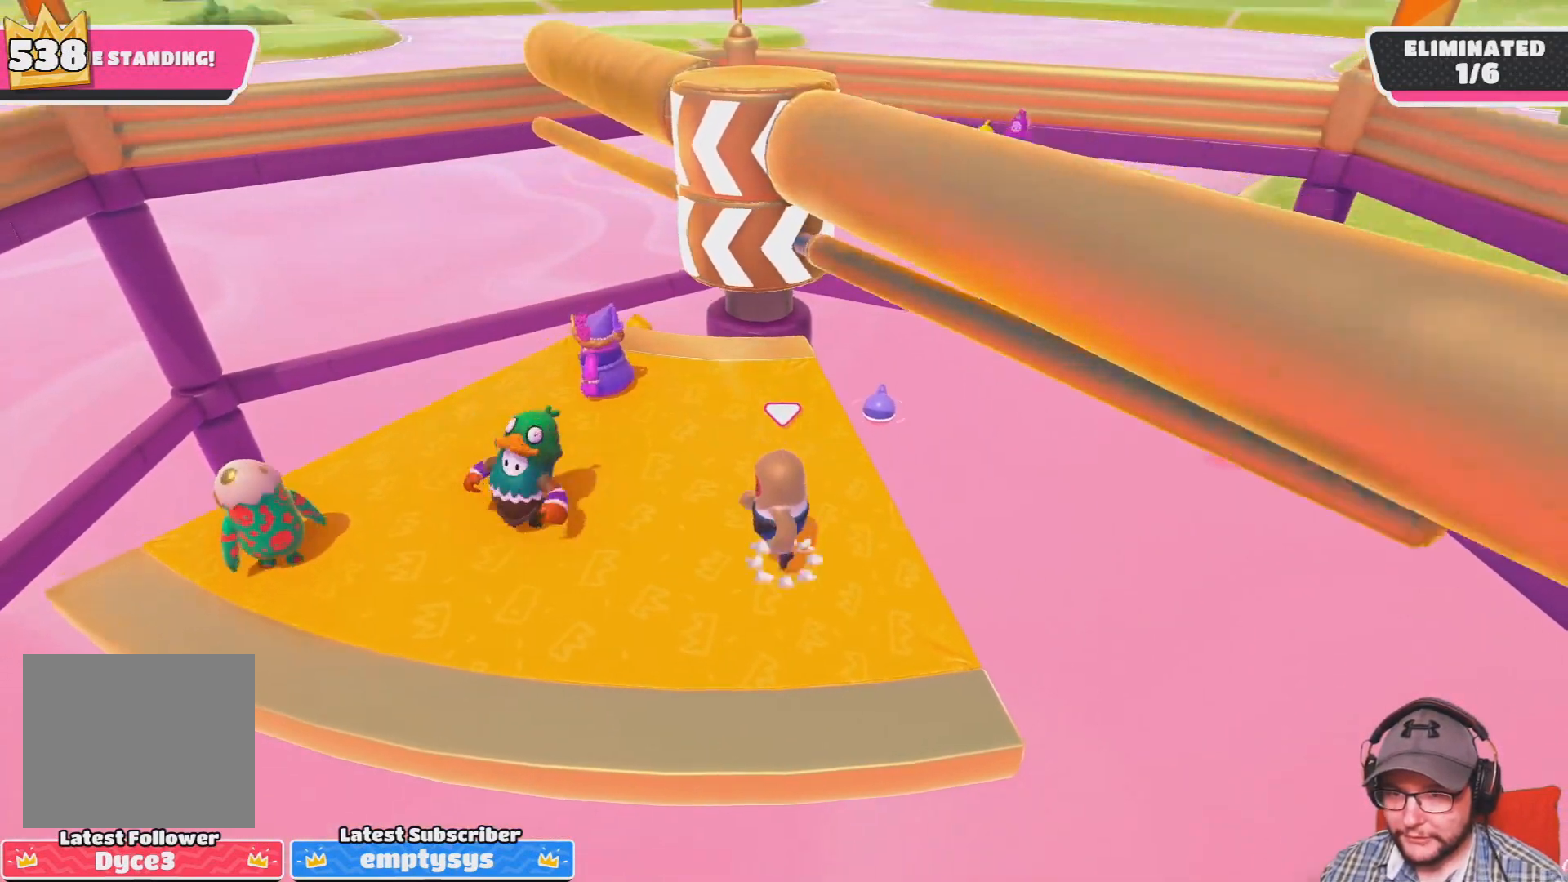
{"buttons": [], "left_stick": "left", "right_stick": "center", "events": [[200, "left_stick", "right"], [300, "CROSS", "up"], [367, "left_stick", "center"], [434, "left_stick", "left"]]}
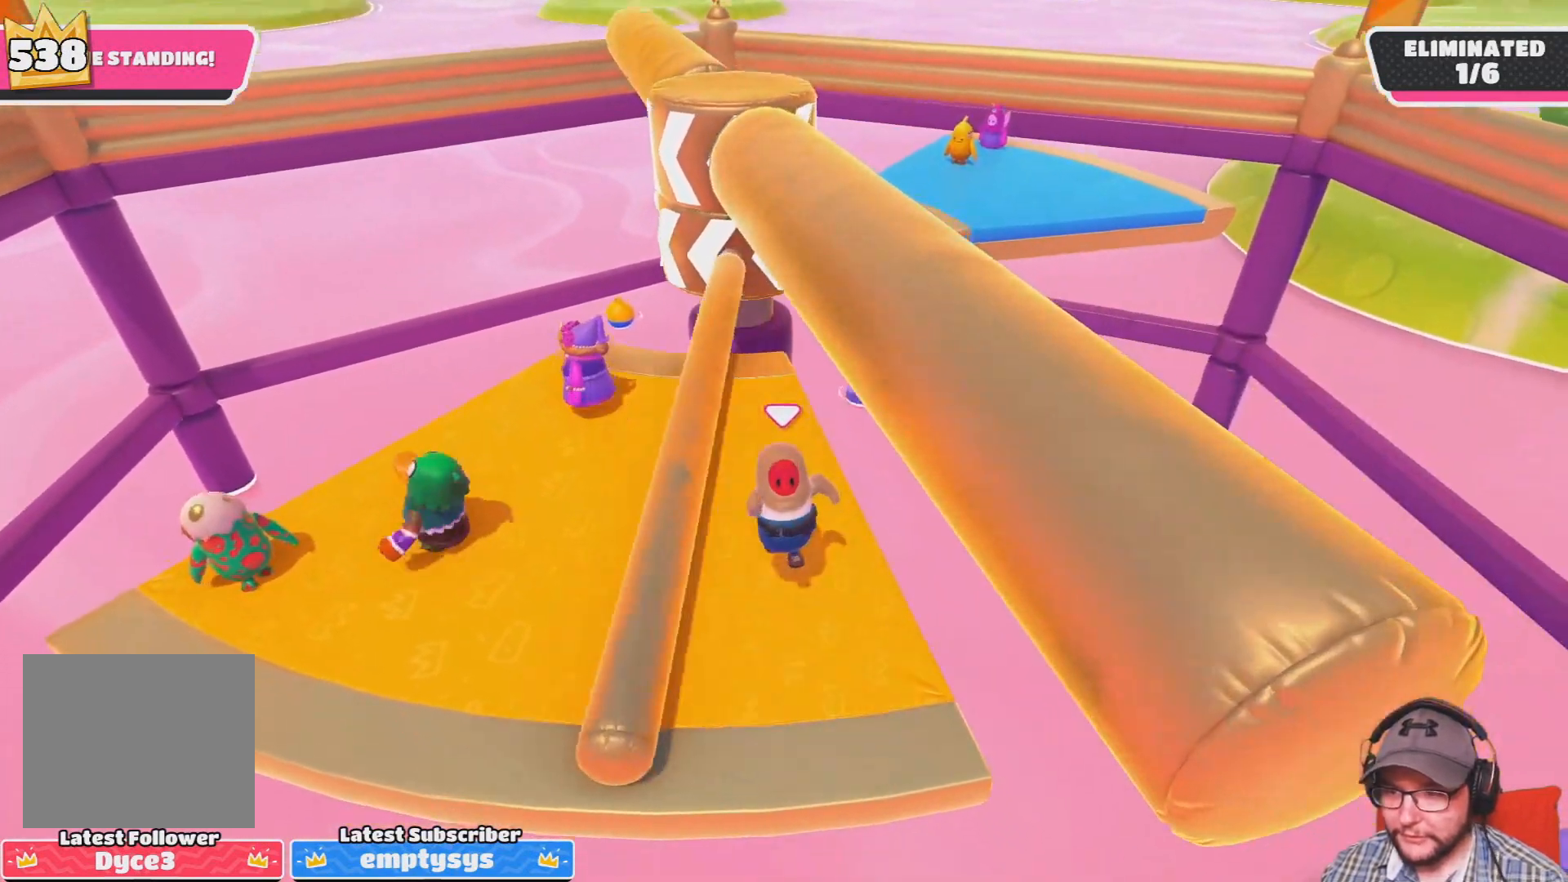
{"buttons": [], "left_stick": "center", "right_stick": "center", "events": [[100, "left_stick", "center"]]}
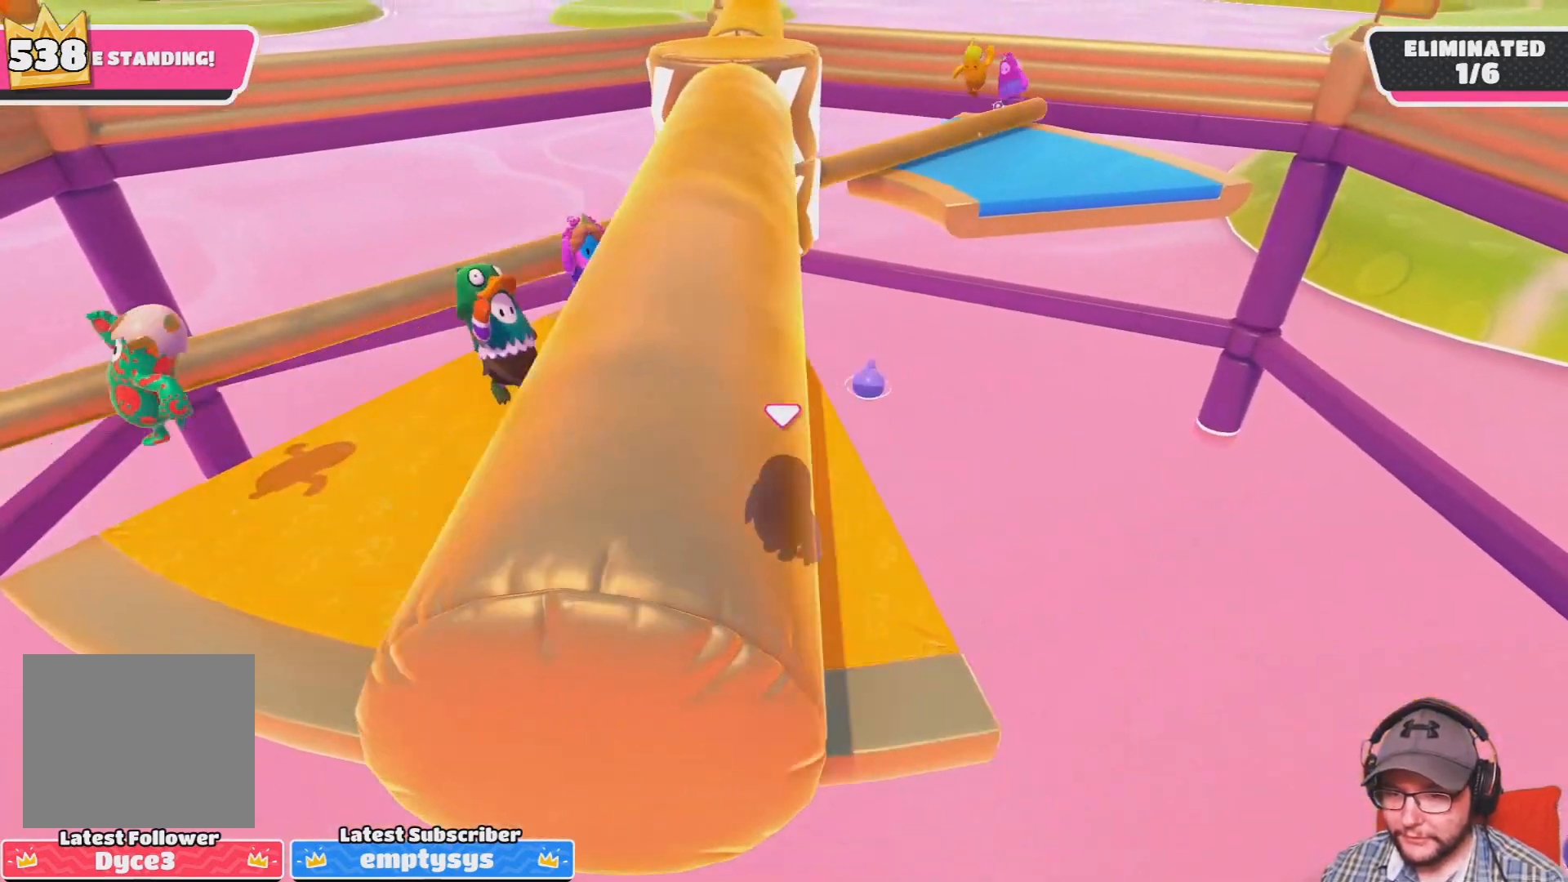
{"buttons": [], "left_stick": "left", "right_stick": "center", "events": [[134, "left_stick", "down-right"], [367, "left_stick", "center"], [467, "left_stick", "left"]]}
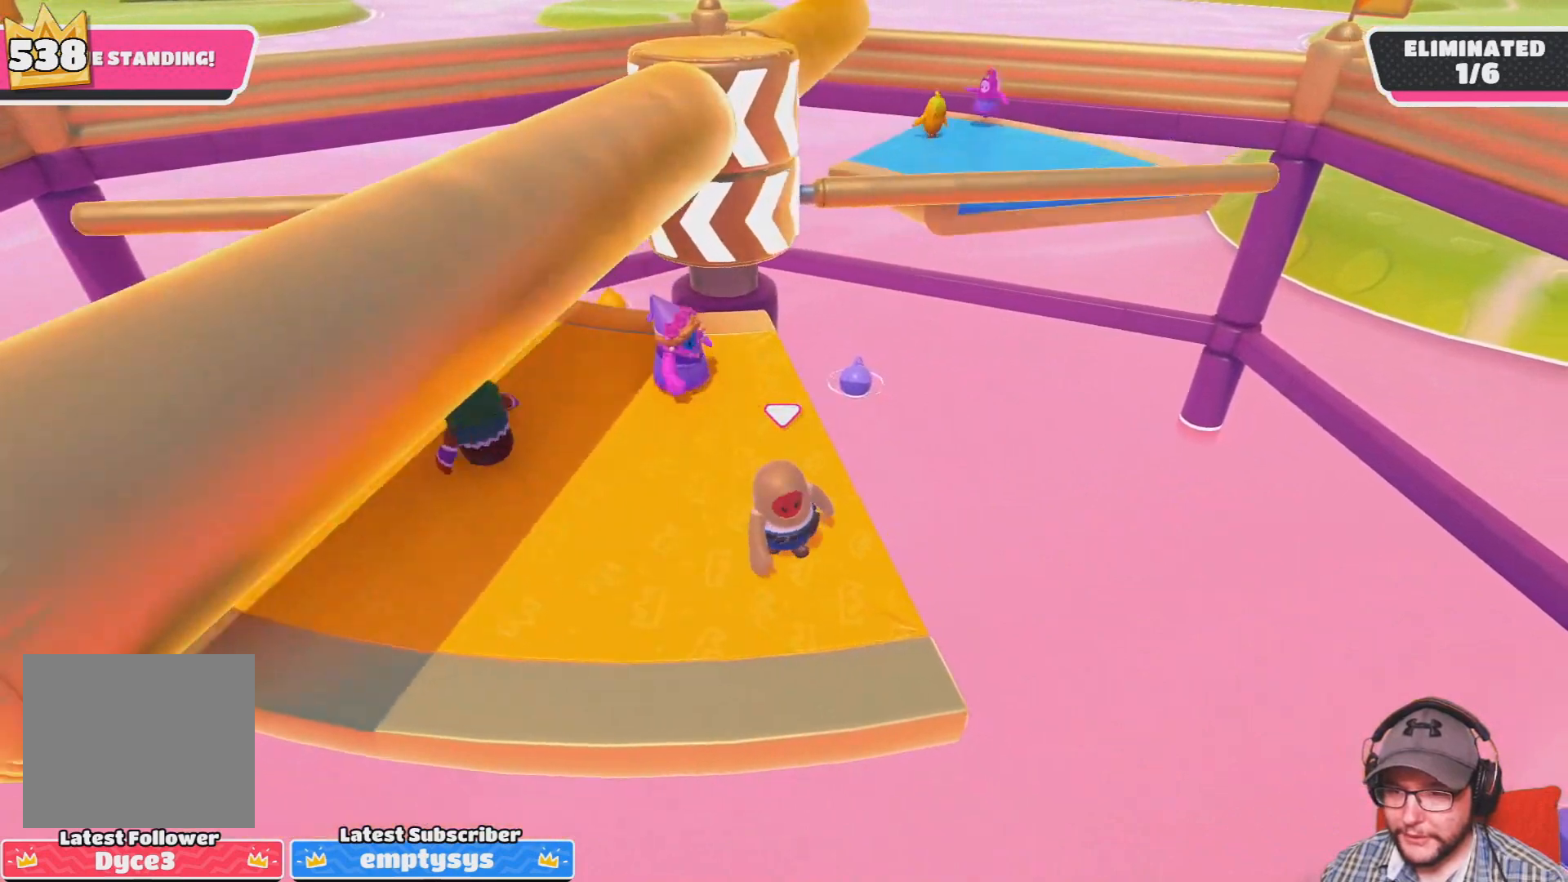
{"buttons": [], "left_stick": "center", "right_stick": "center", "events": [[167, "left_stick", "center"]]}
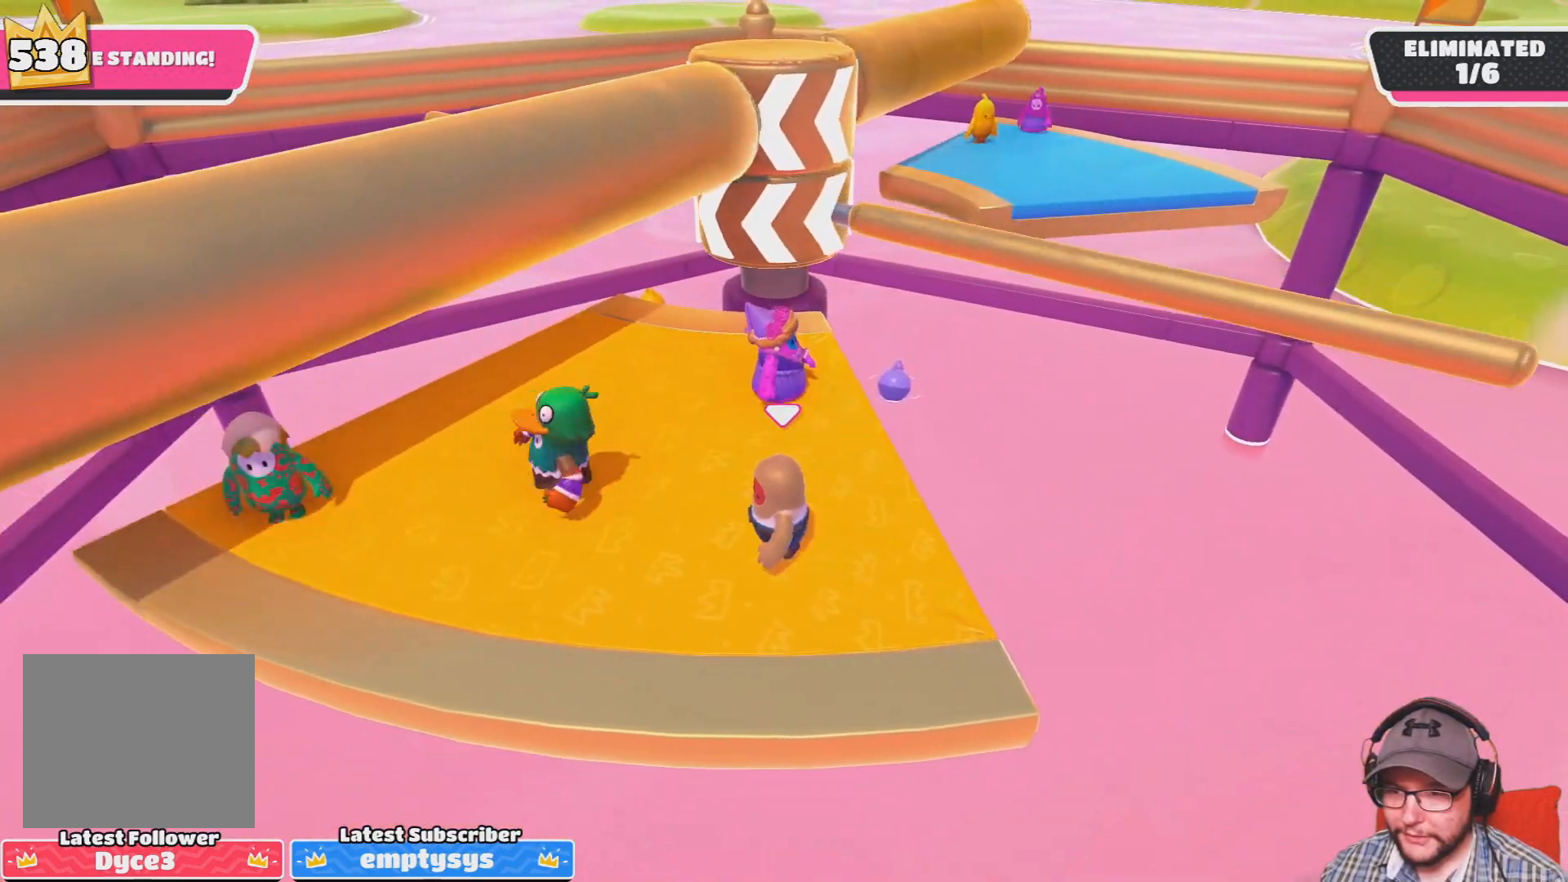
{"buttons": ["CROSS"], "left_stick": "down-right", "right_stick": "center", "events": [[334, "CROSS", "down"], [334, "left_stick", "down-right"]]}
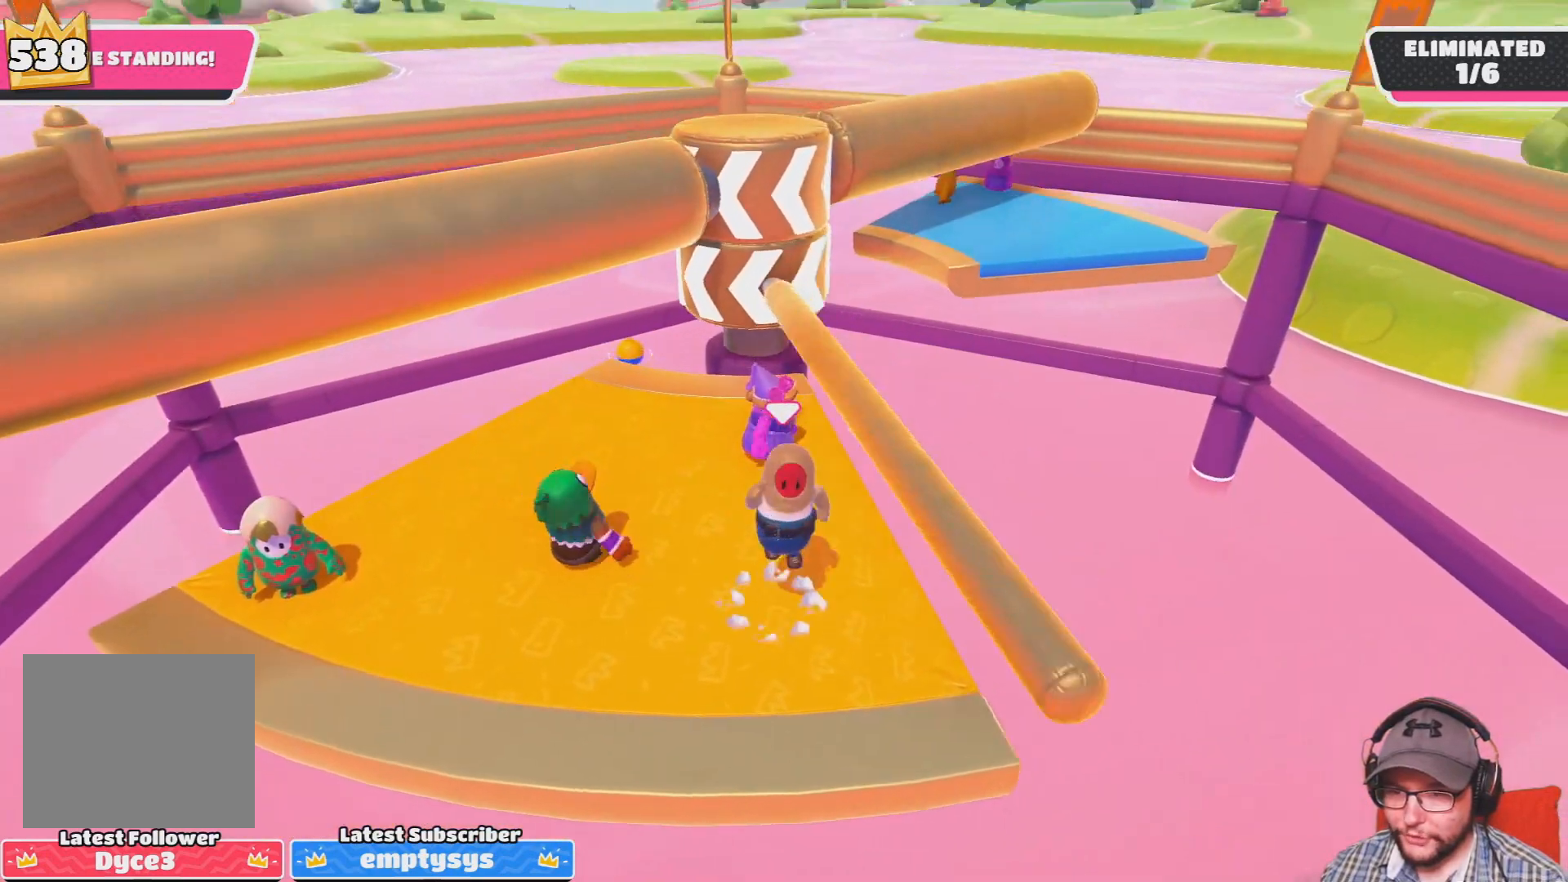
{"buttons": [], "left_stick": "up-left", "right_stick": "center", "events": [[33, "CROSS", "up"], [200, "left_stick", "left"], [300, "left_stick", "up-left"]]}
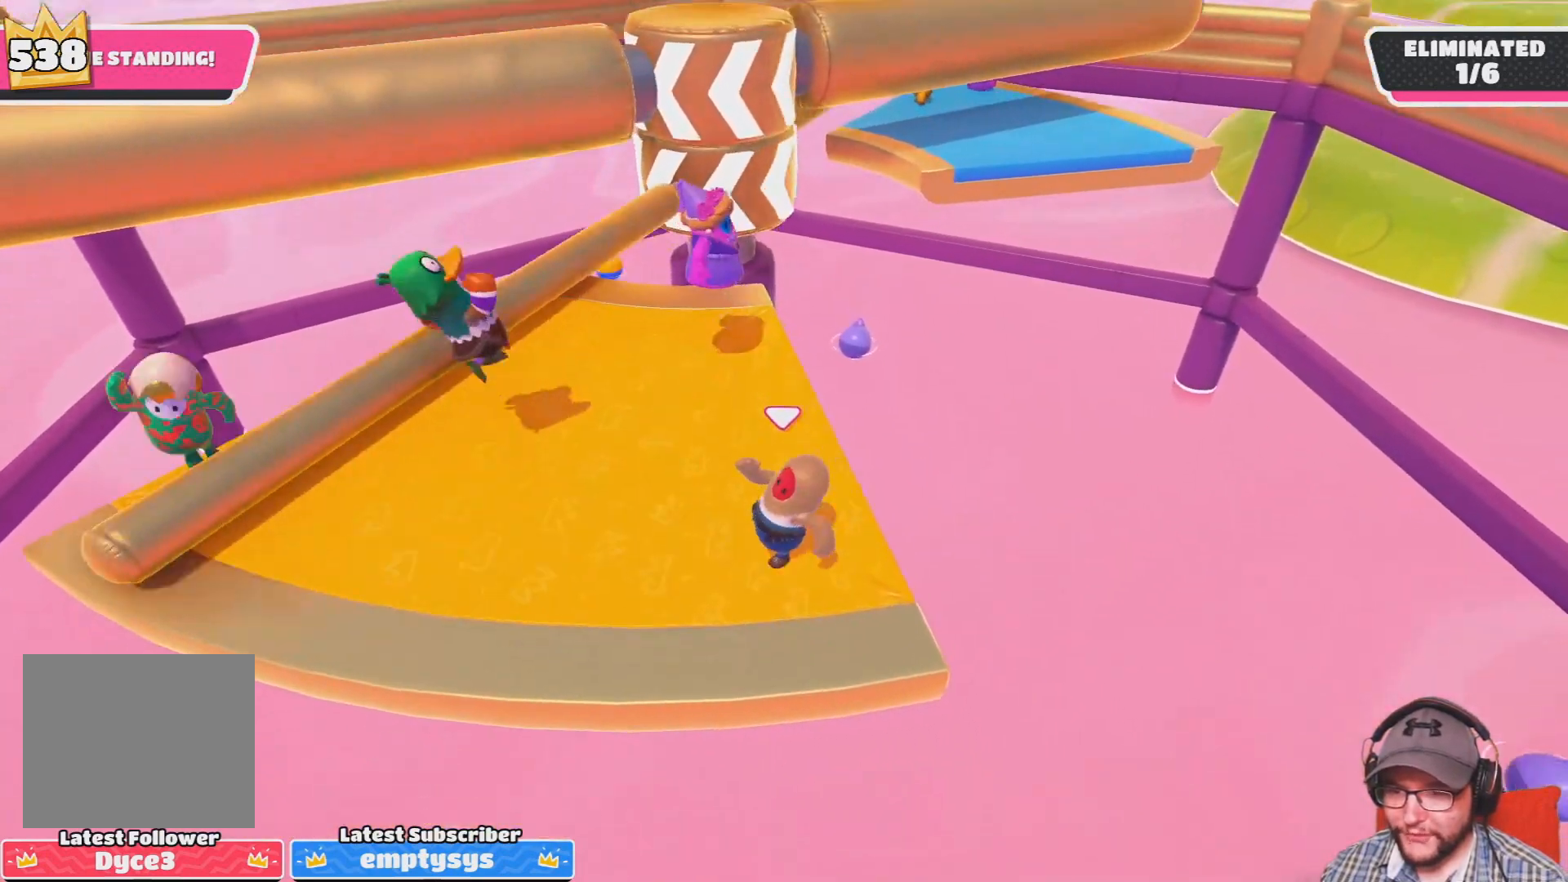
{"buttons": [], "left_stick": "center", "right_stick": "center", "events": [[34, "left_stick", "center"]]}
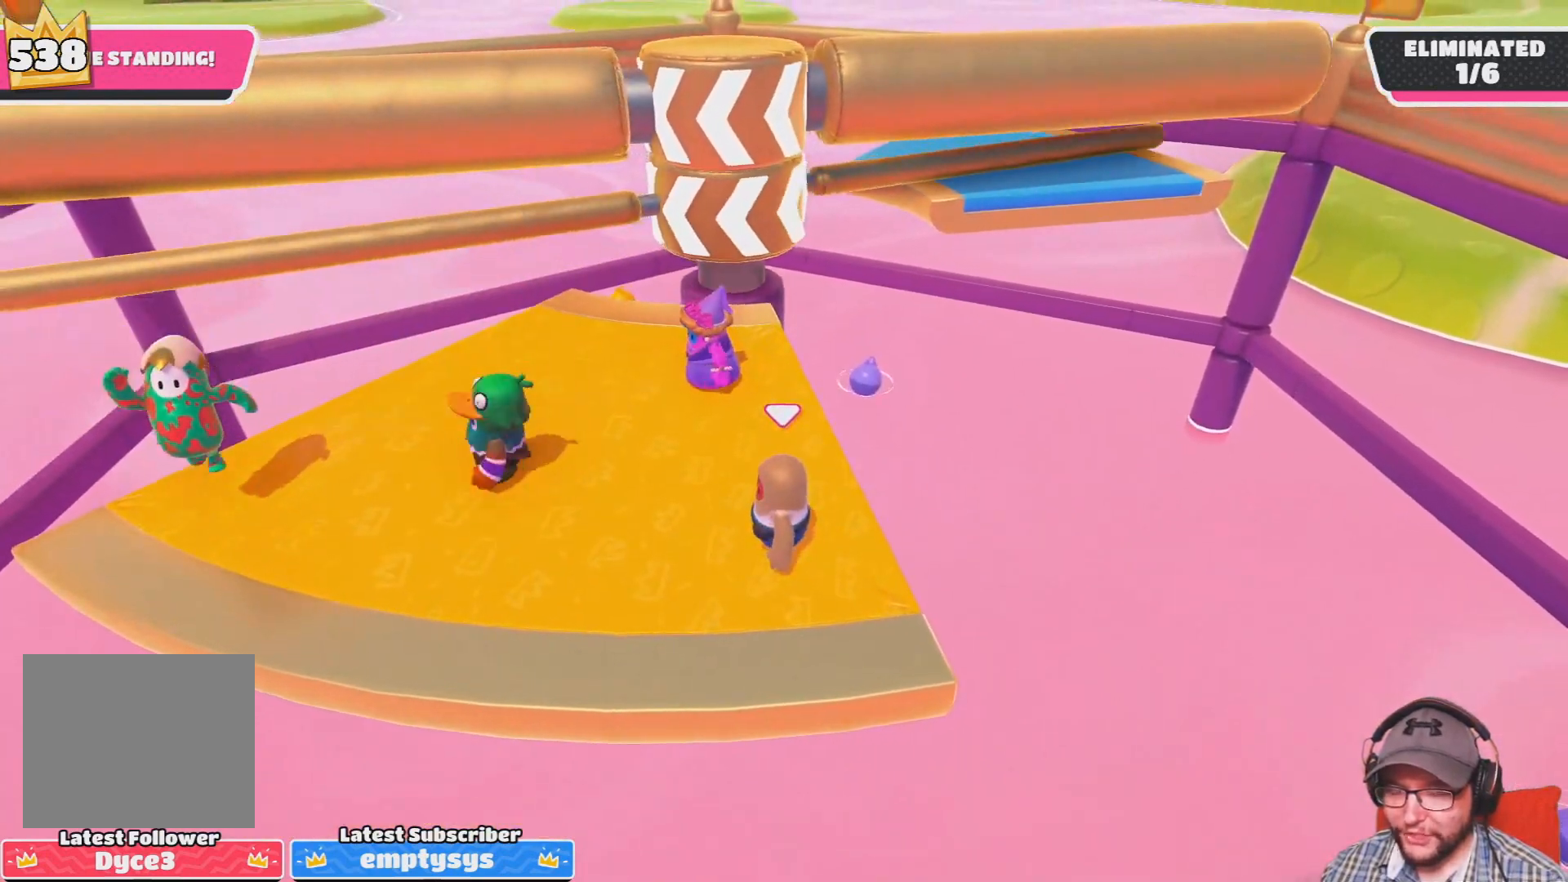
{"buttons": [], "left_stick": "center", "right_stick": "center", "events": [[33, "left_stick", "up-left"], [100, "left_stick", "center"]]}